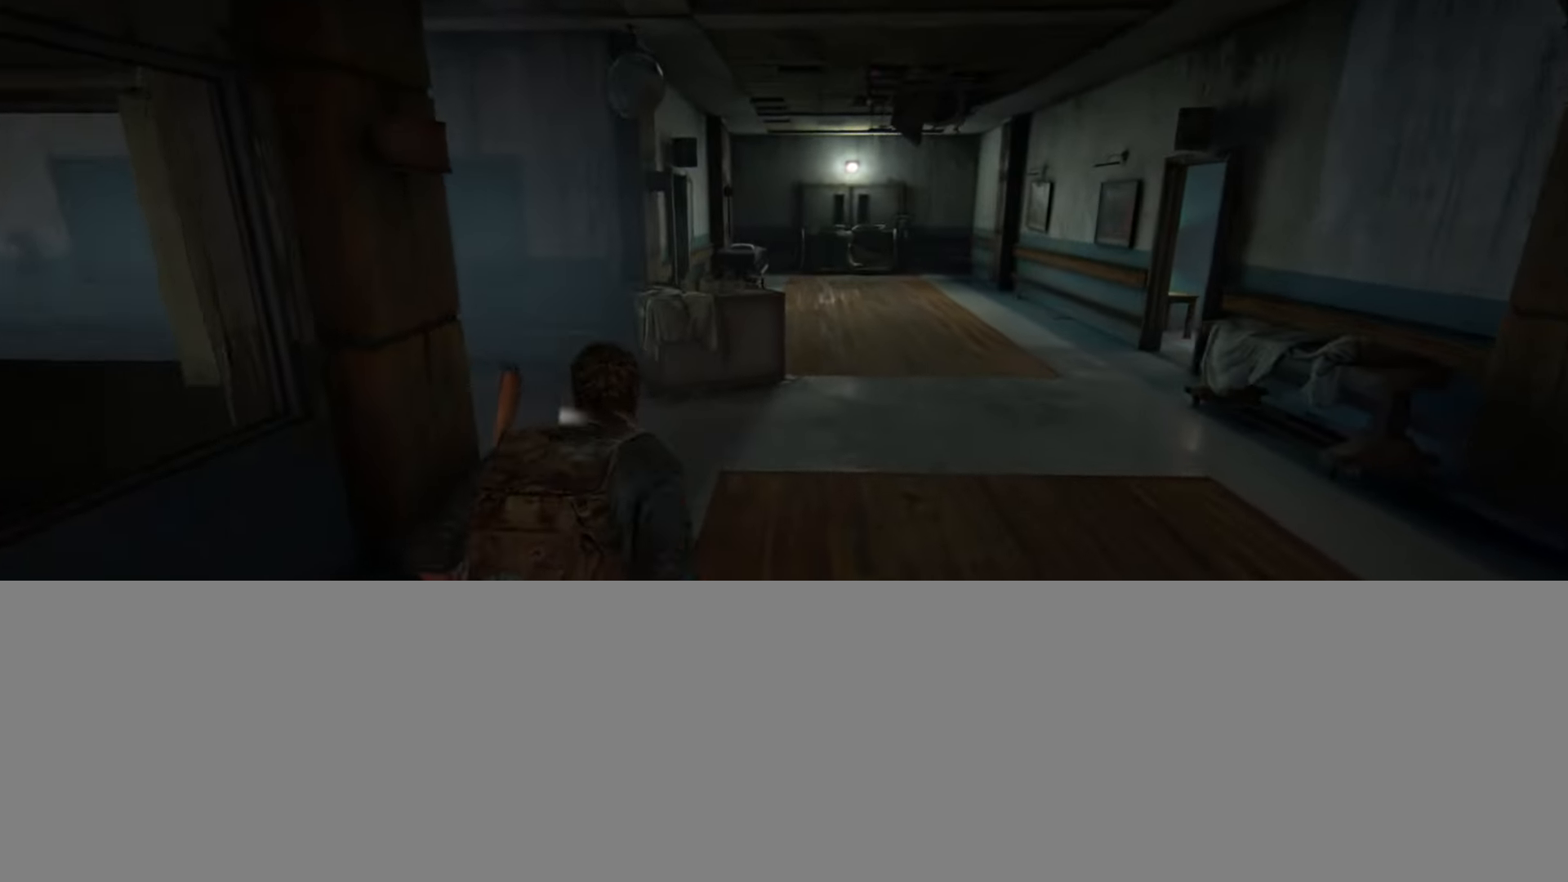
Gameplay with a controller (PlayStation layout); each line is a JSON object with the inputs held at the frame after it. "events" lists button and stick changes between this image and that frame as [ms after this image, input, new state], when the widget could be followed in between.
{"buttons": ["L2"], "left_stick": "up", "right_stick": "right", "events": [[167, "right_stick", "center"], [317, "right_stick", "right"]]}
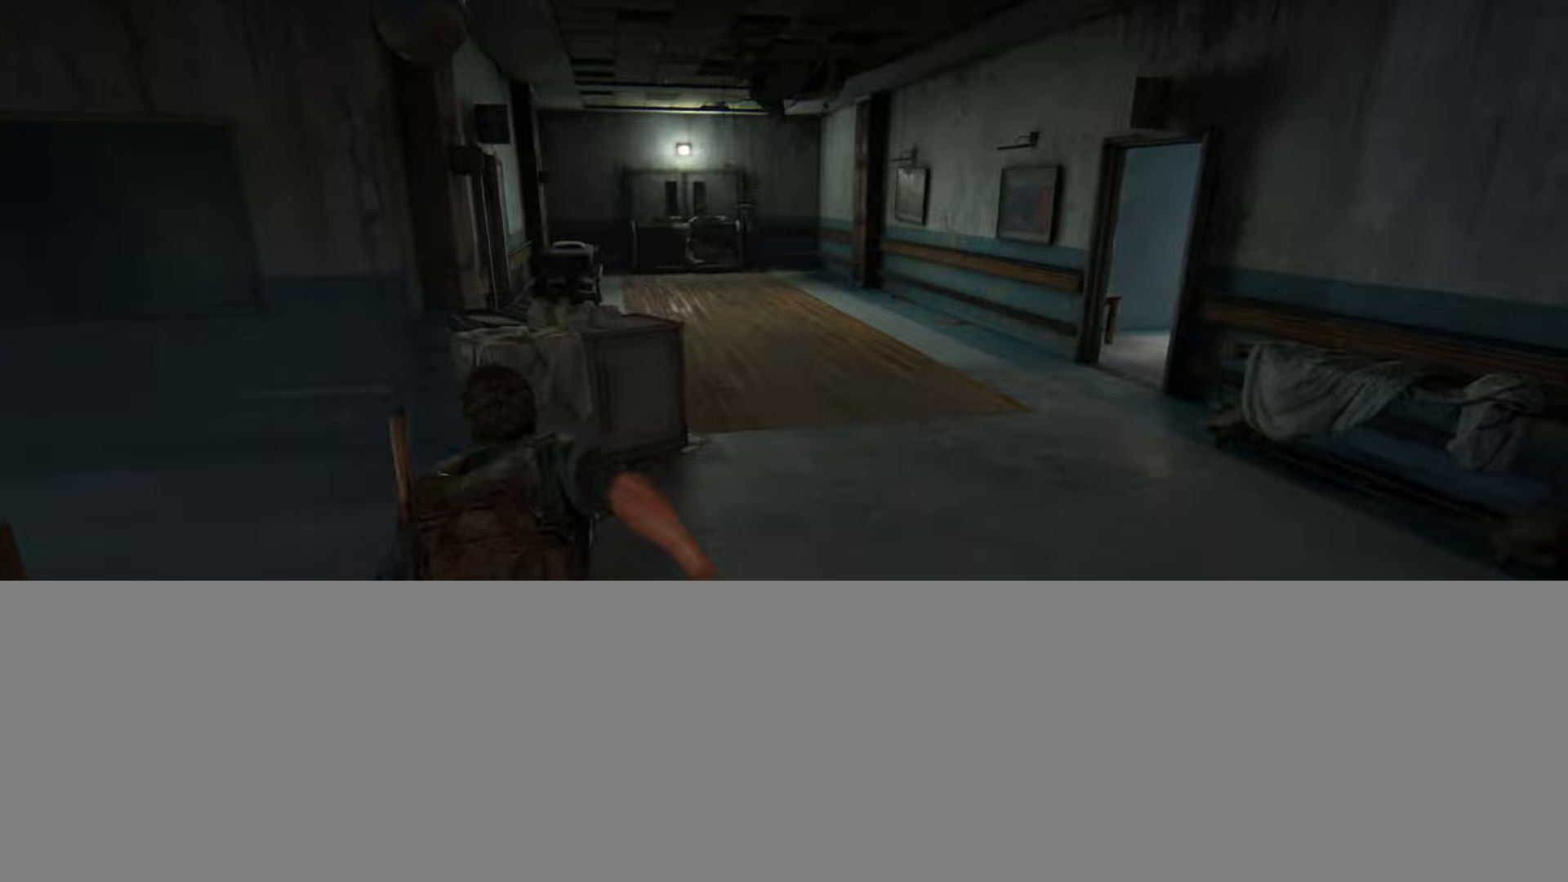
{"buttons": ["L2"], "left_stick": "up", "right_stick": "left", "events": [[34, "right_stick", "center"], [367, "right_stick", "left"]]}
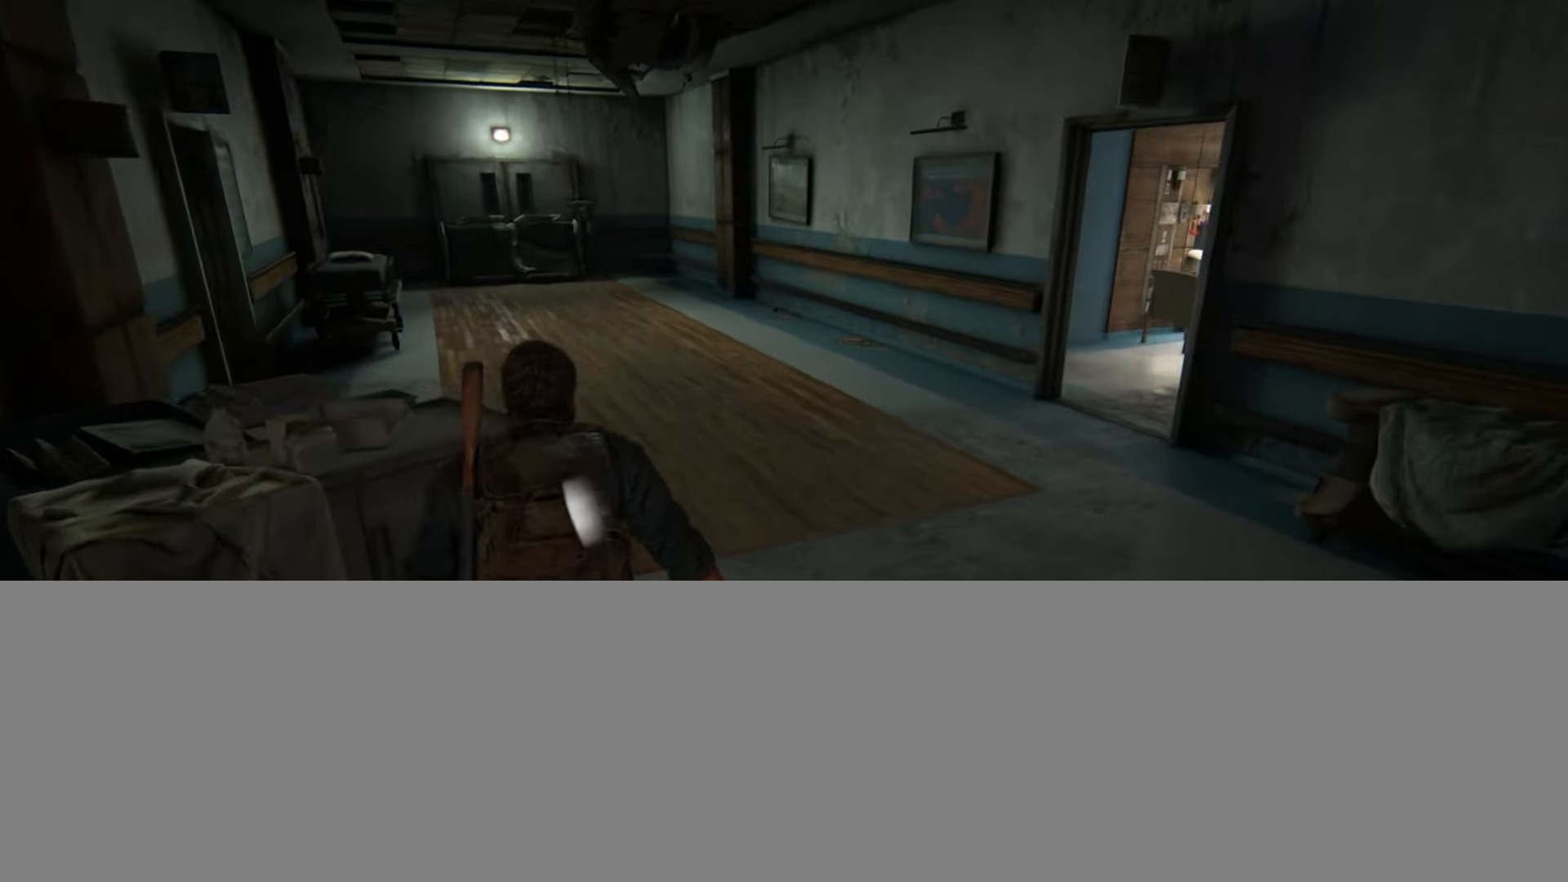
{"buttons": ["L2"], "left_stick": "up", "right_stick": "center", "events": [[384, "right_stick", "up-left"], [500, "right_stick", "center"]]}
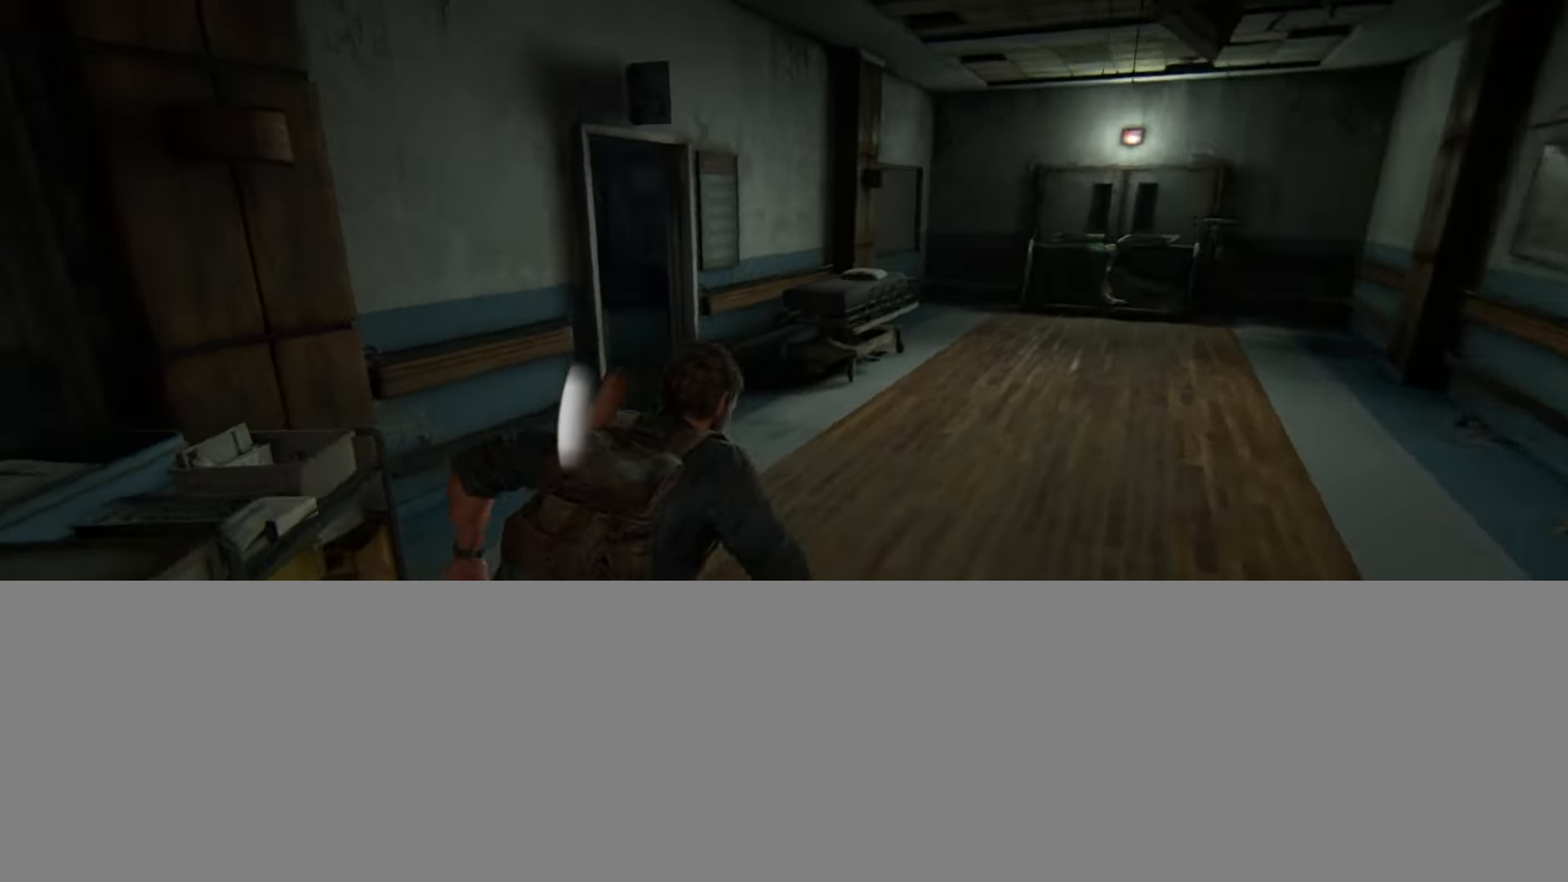
{"buttons": ["L2"], "left_stick": "up", "right_stick": "center", "events": [[184, "right_stick", "left"], [384, "right_stick", "center"]]}
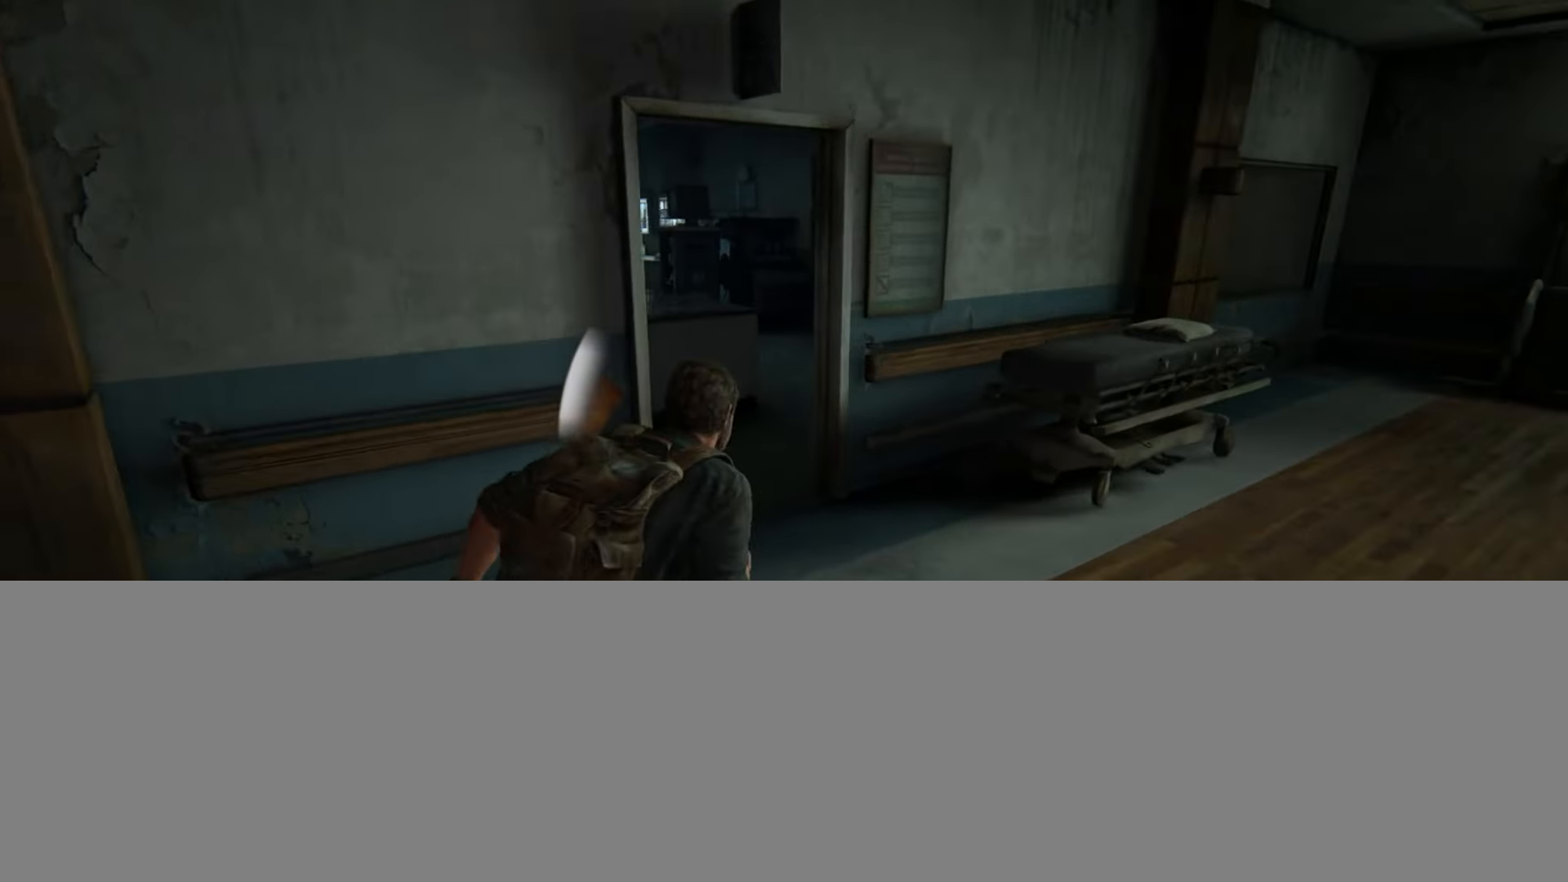
{"buttons": ["L2"], "left_stick": "up", "right_stick": "center", "events": []}
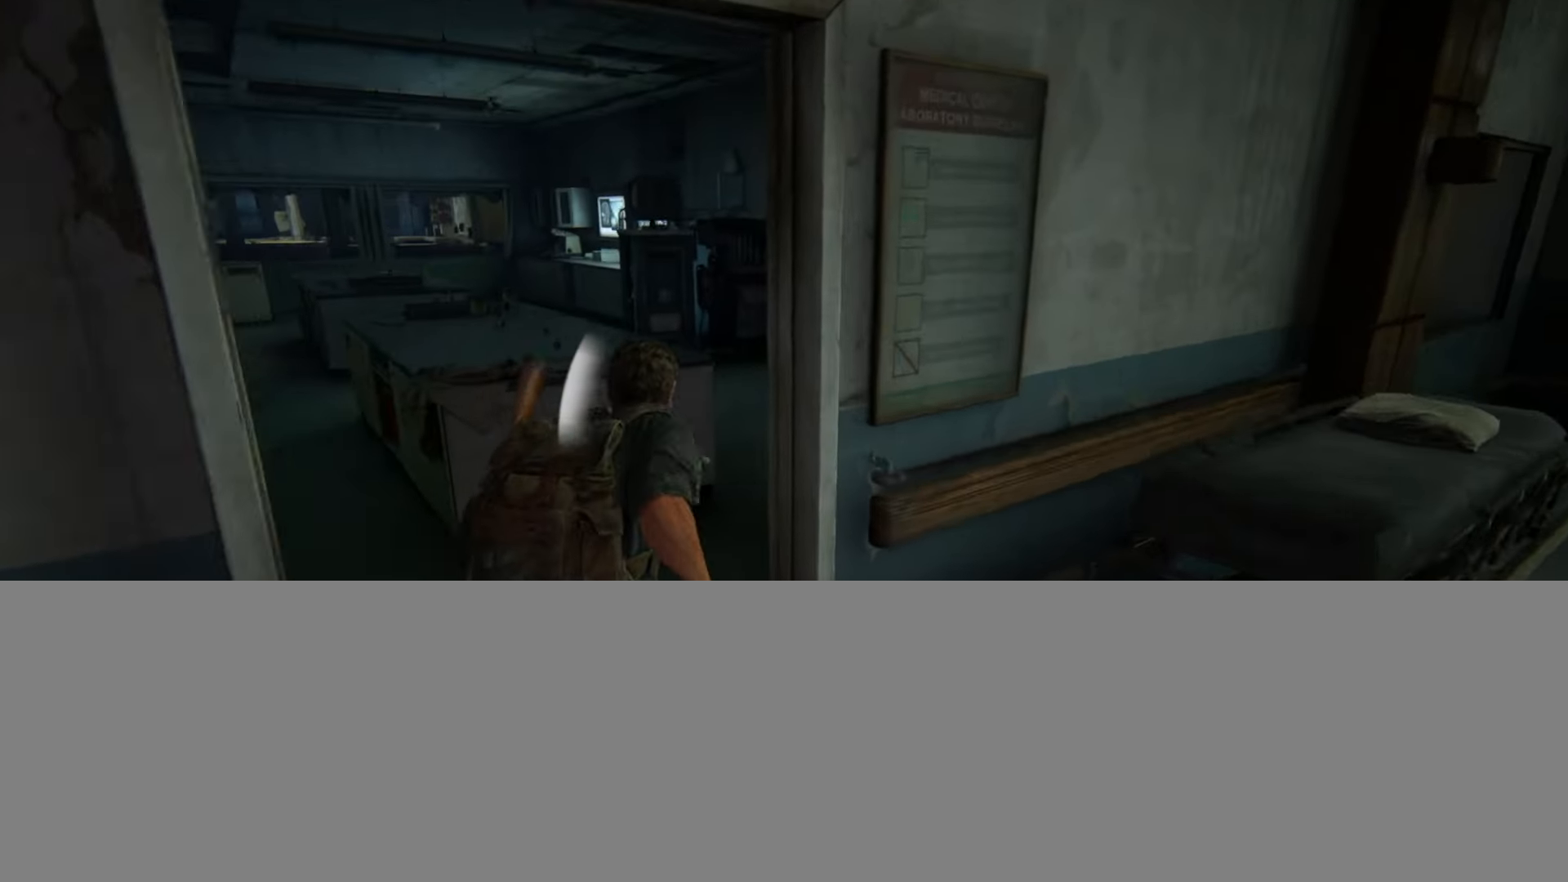
{"buttons": ["L2"], "left_stick": "up", "right_stick": "left", "events": [[17, "left_stick", "up-right"], [84, "right_stick", "left"], [367, "left_stick", "up"]]}
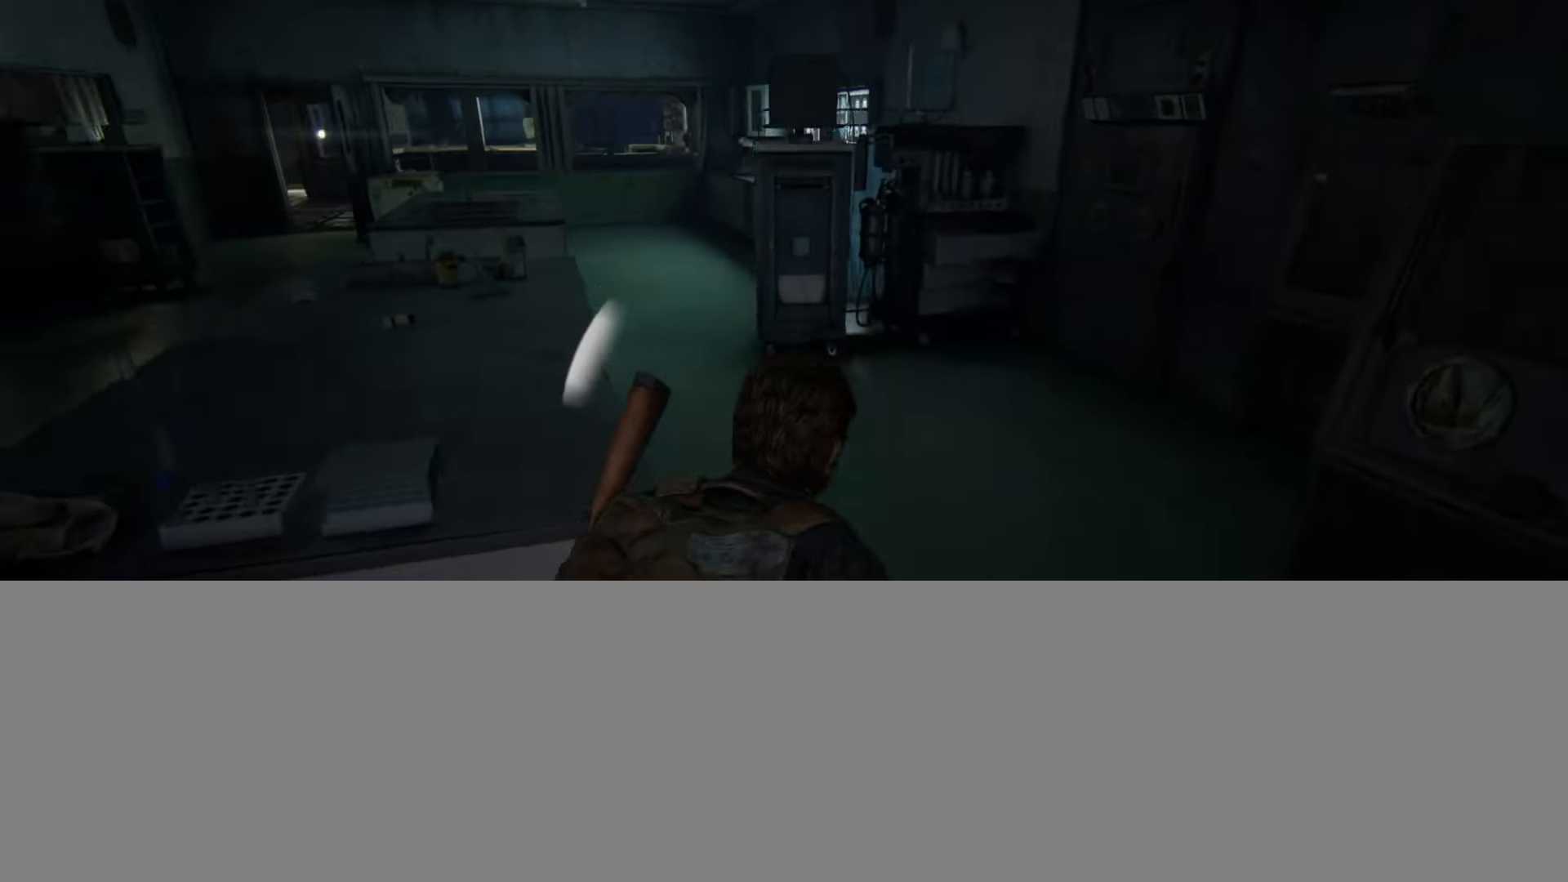
{"buttons": ["L2"], "left_stick": "up", "right_stick": "center", "events": [[17, "right_stick", "center"], [250, "right_stick", "left"], [334, "right_stick", "center"]]}
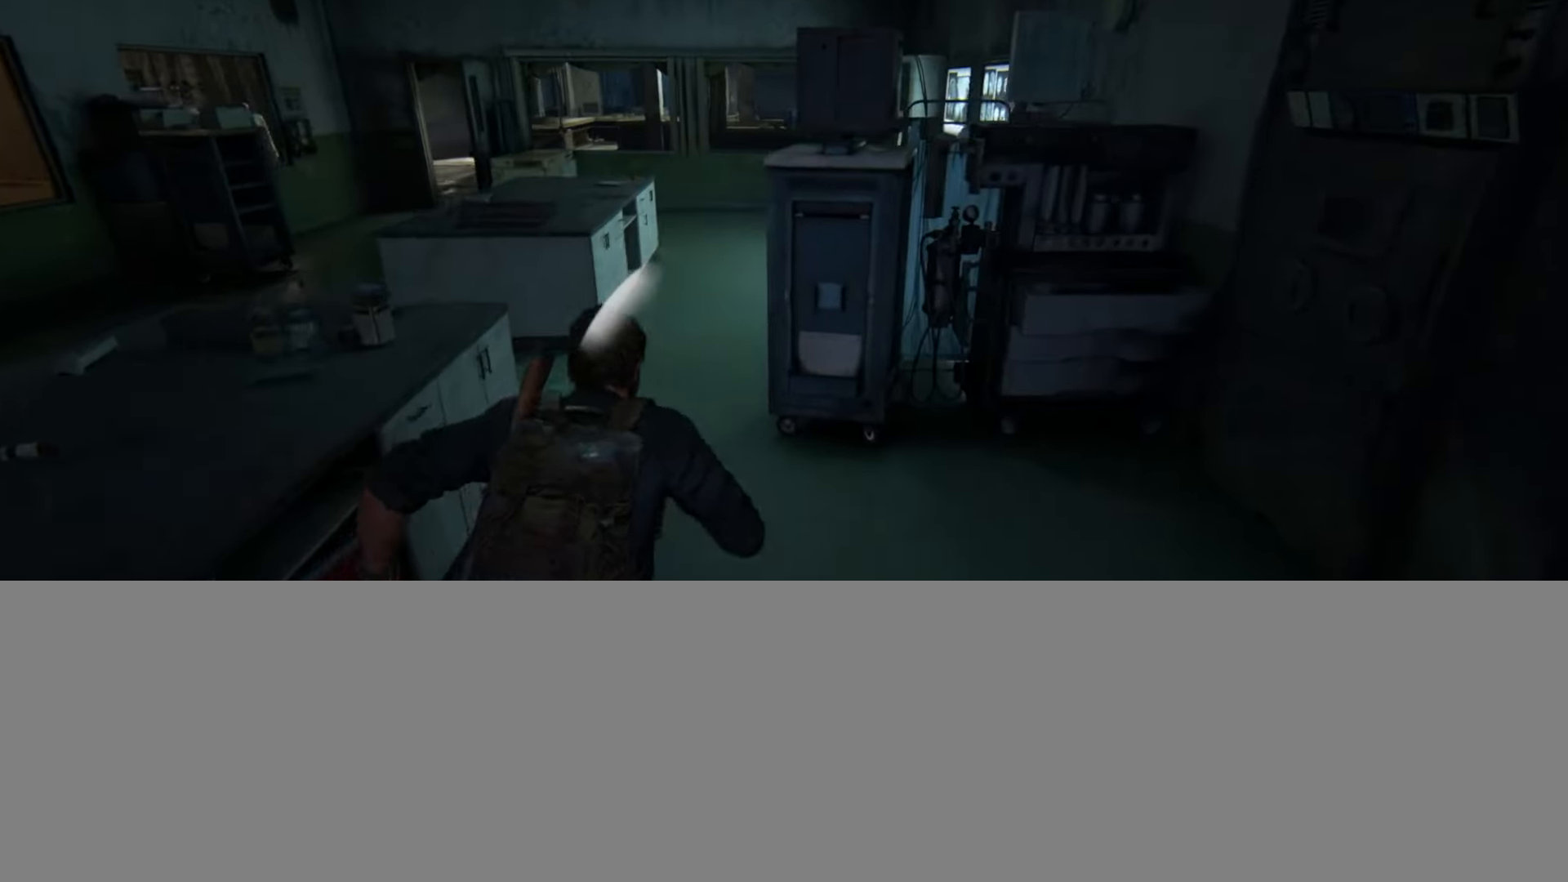
{"buttons": ["L2"], "left_stick": "up", "right_stick": "center", "events": []}
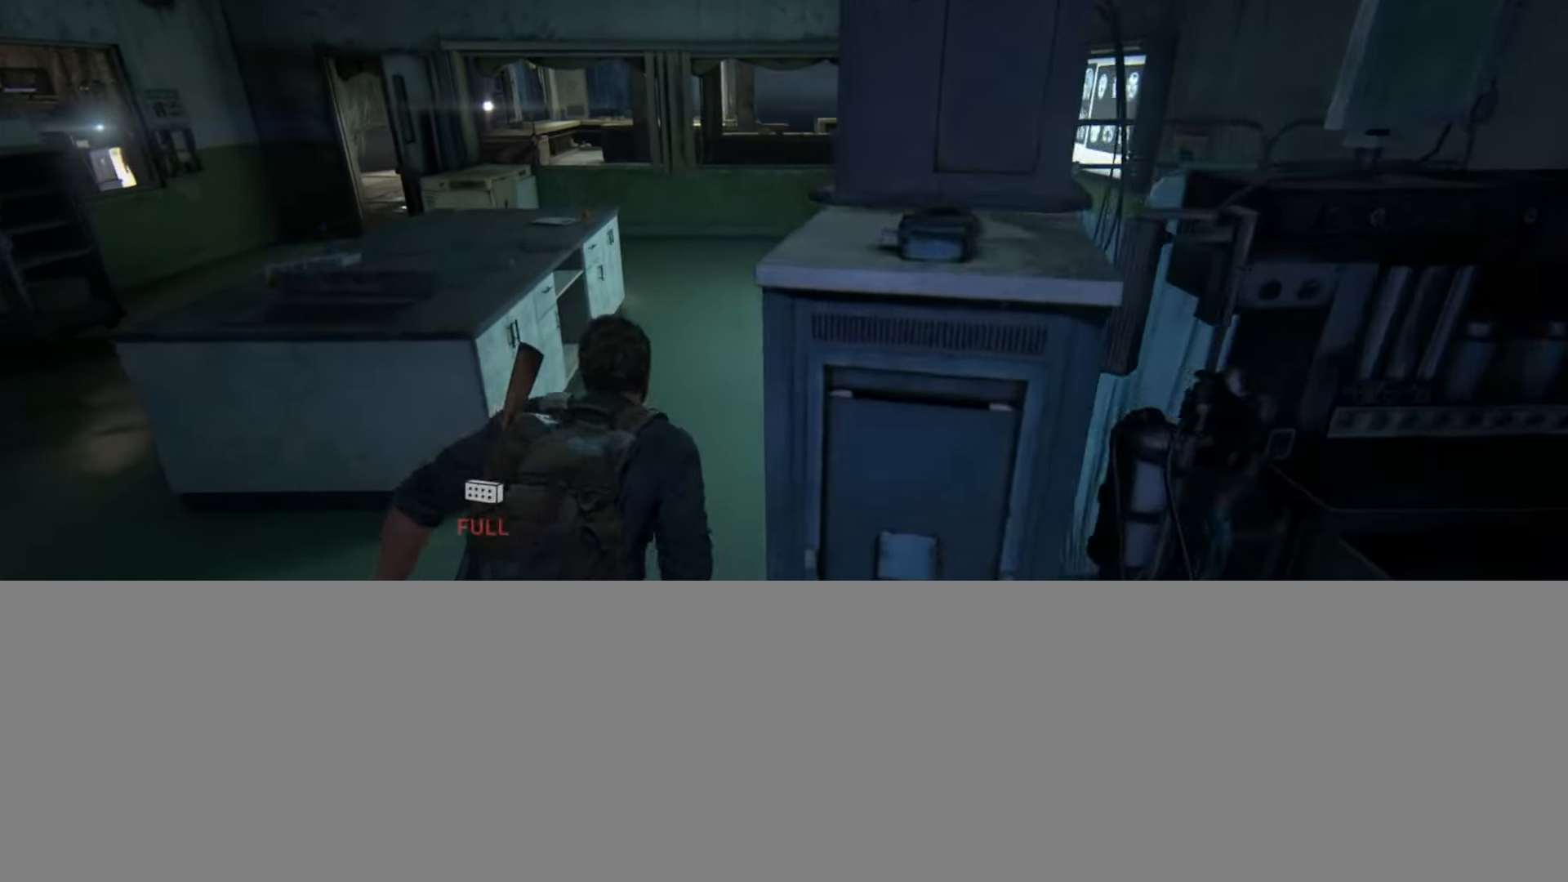
{"buttons": [], "left_stick": "up", "right_stick": "up-right", "events": [[50, "CIRCLE", "down"], [200, "CIRCLE", "up"], [283, "L2", "up"], [450, "right_stick", "up-right"]]}
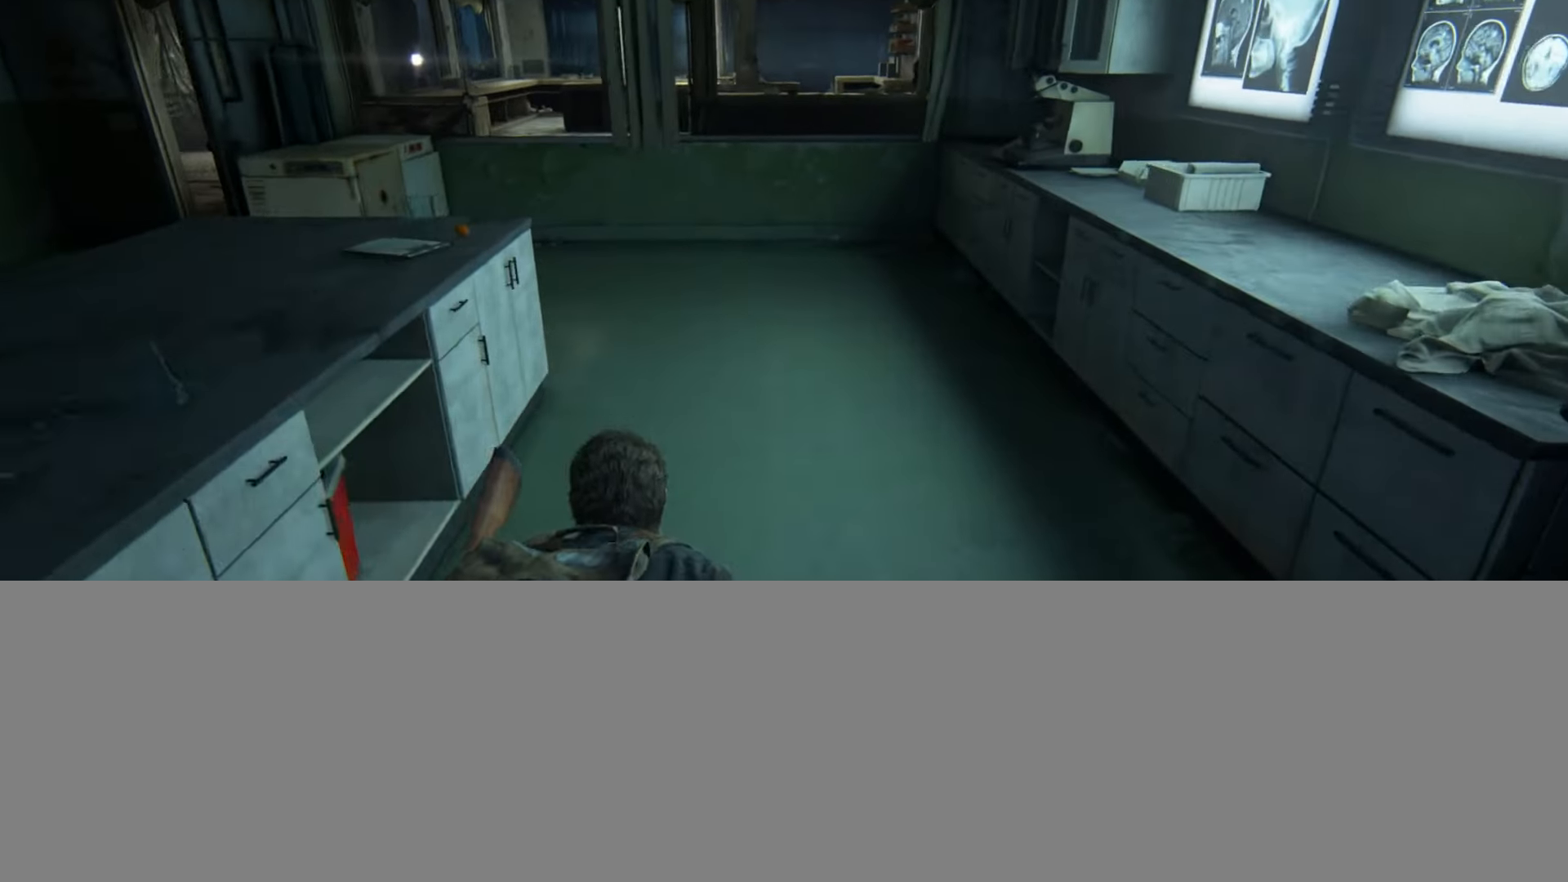
{"buttons": [], "left_stick": "up", "right_stick": "center", "events": [[151, "right_stick", "center"]]}
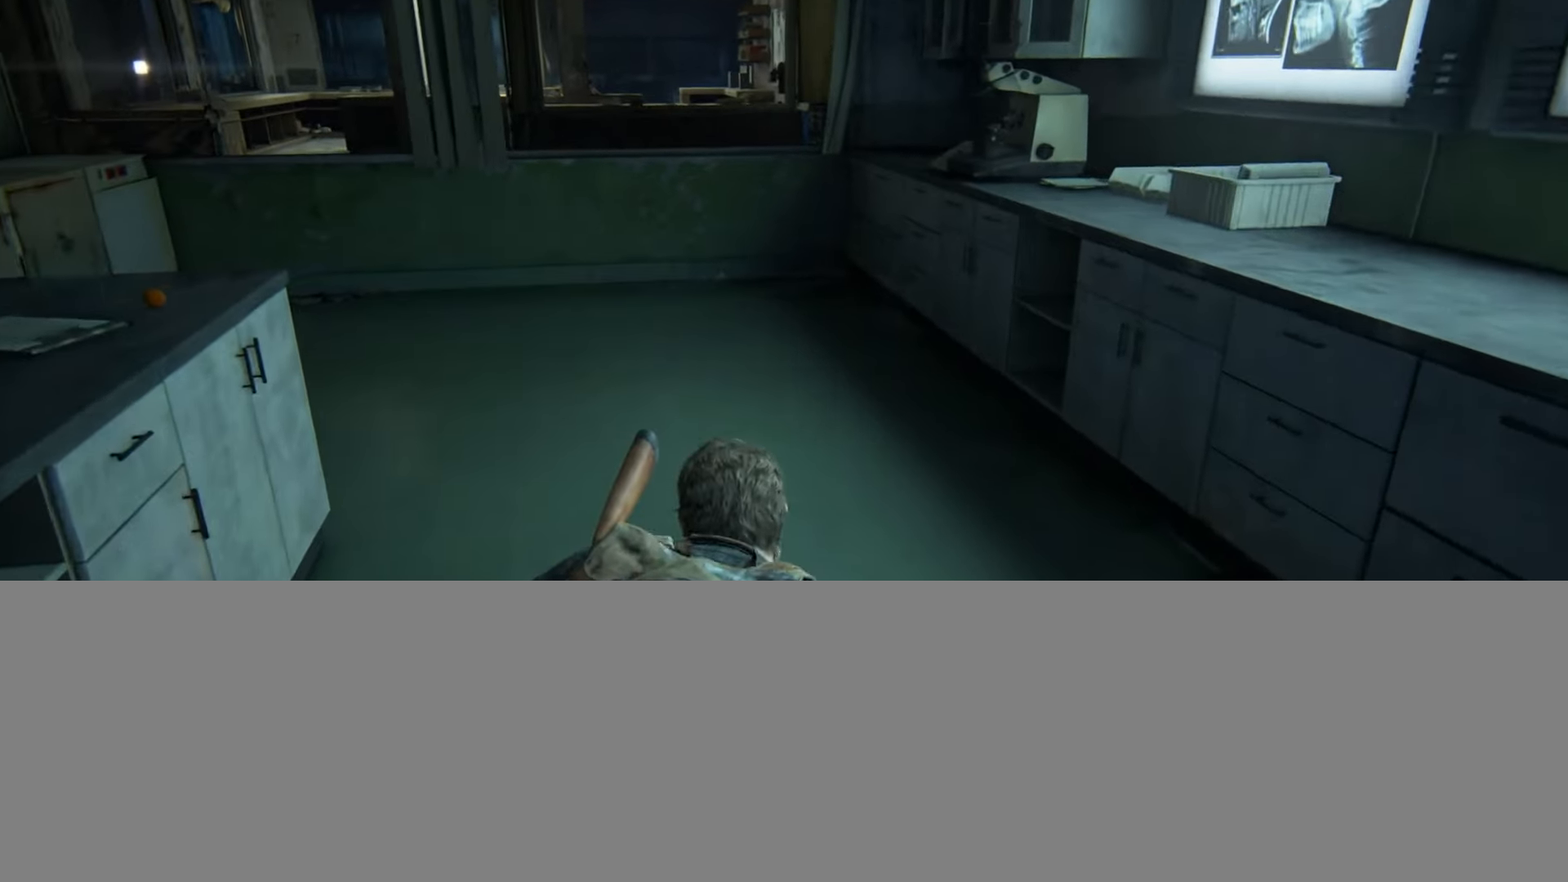
{"buttons": [], "left_stick": "up", "right_stick": "center", "events": [[317, "CIRCLE", "down"], [434, "CIRCLE", "up"]]}
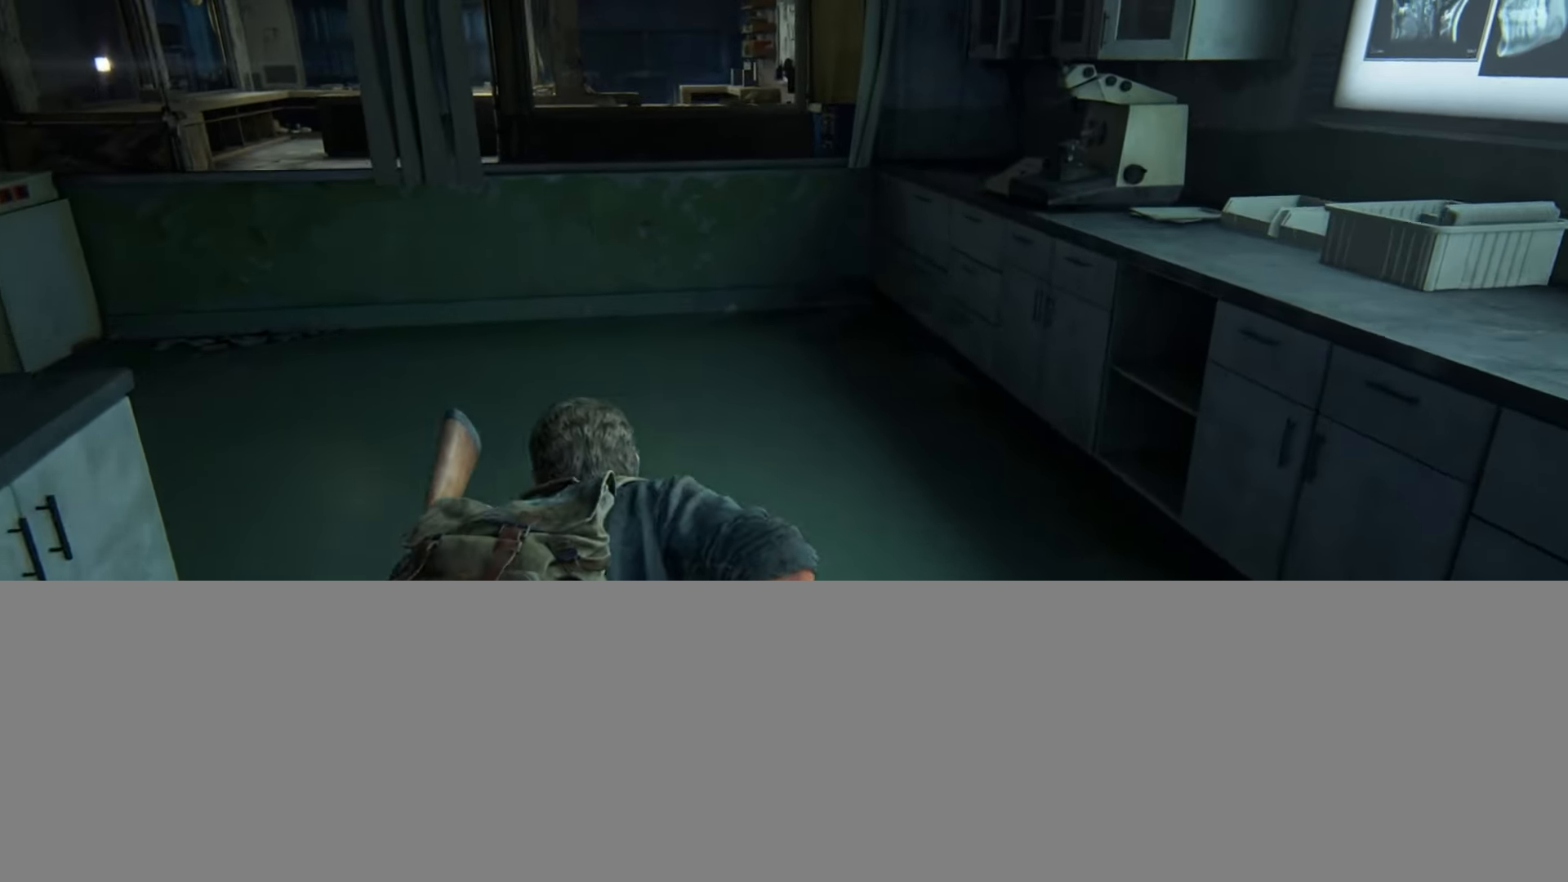
{"buttons": [], "left_stick": "up", "right_stick": "right", "events": [[34, "right_stick", "right"], [151, "DPAD_DOWN", "down"], [184, "right_stick", "center"], [234, "DPAD_DOWN", "up"], [301, "DPAD_DOWN", "down"], [401, "DPAD_DOWN", "up"], [401, "right_stick", "right"]]}
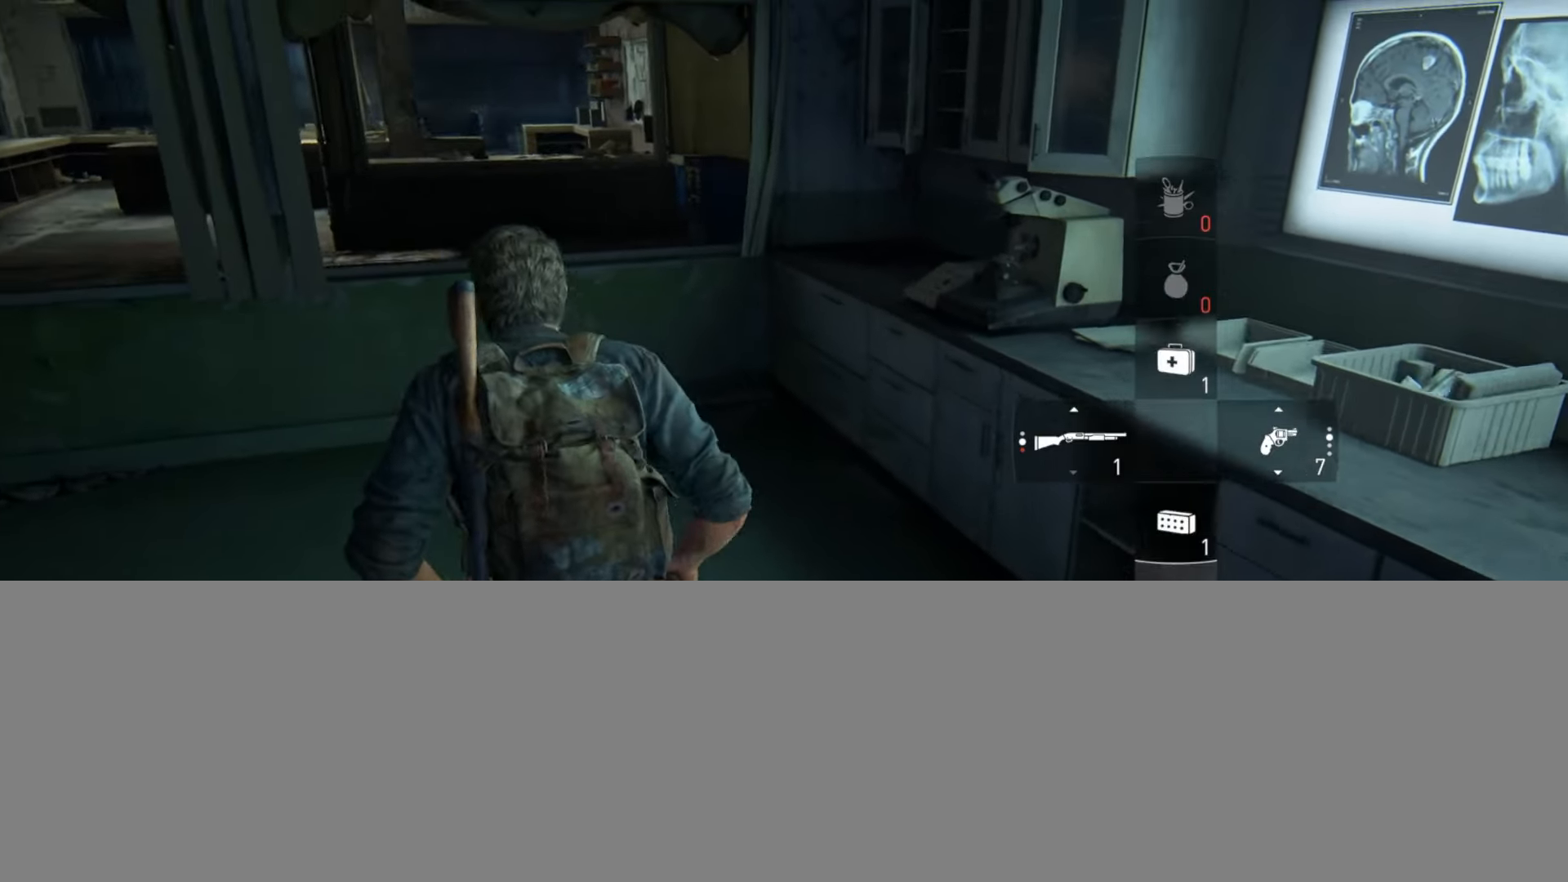
{"buttons": [], "left_stick": "up", "right_stick": "center", "events": [[83, "right_stick", "center"]]}
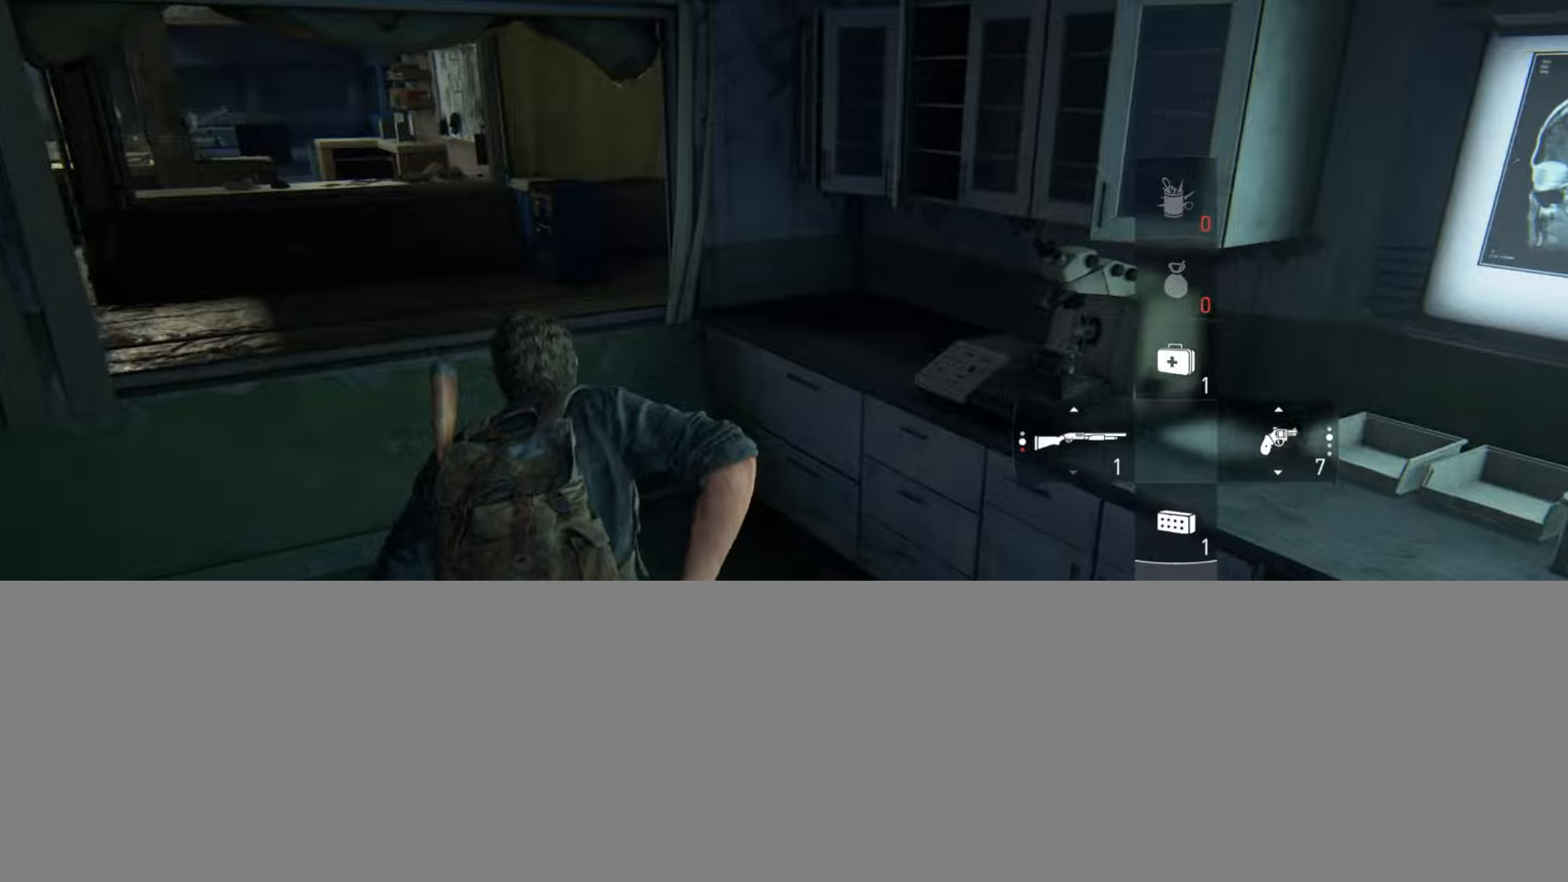
{"buttons": ["L2"], "left_stick": "up", "right_stick": "center", "events": [[167, "L2", "down"], [201, "CROSS", "down"], [334, "CROSS", "up"]]}
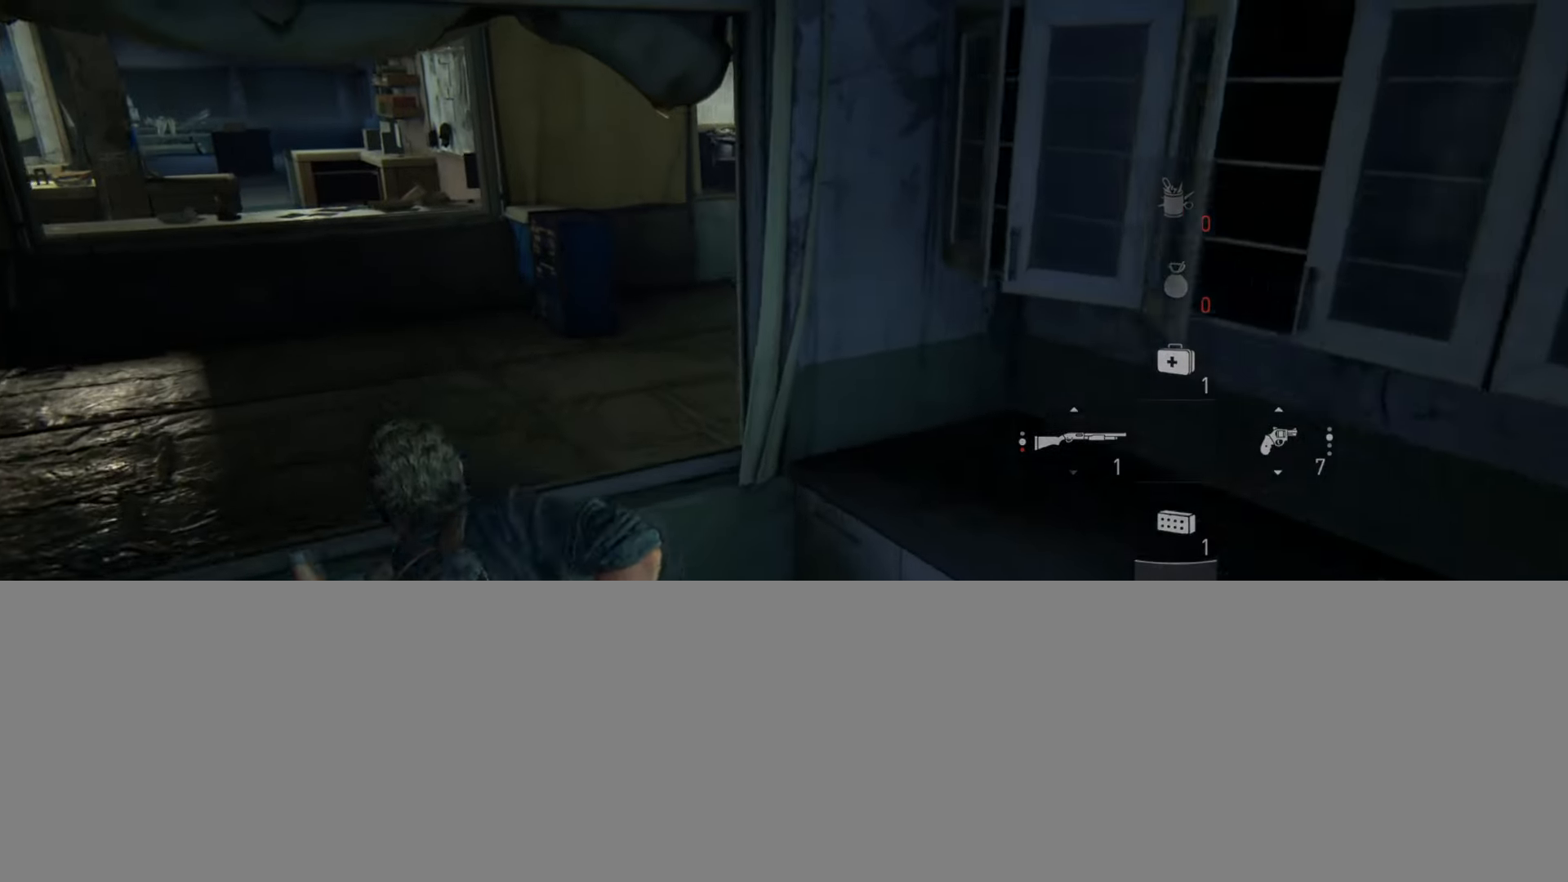
{"buttons": [], "left_stick": "up", "right_stick": "center", "events": [[33, "L2", "up"], [350, "right_stick", "right"], [484, "right_stick", "center"]]}
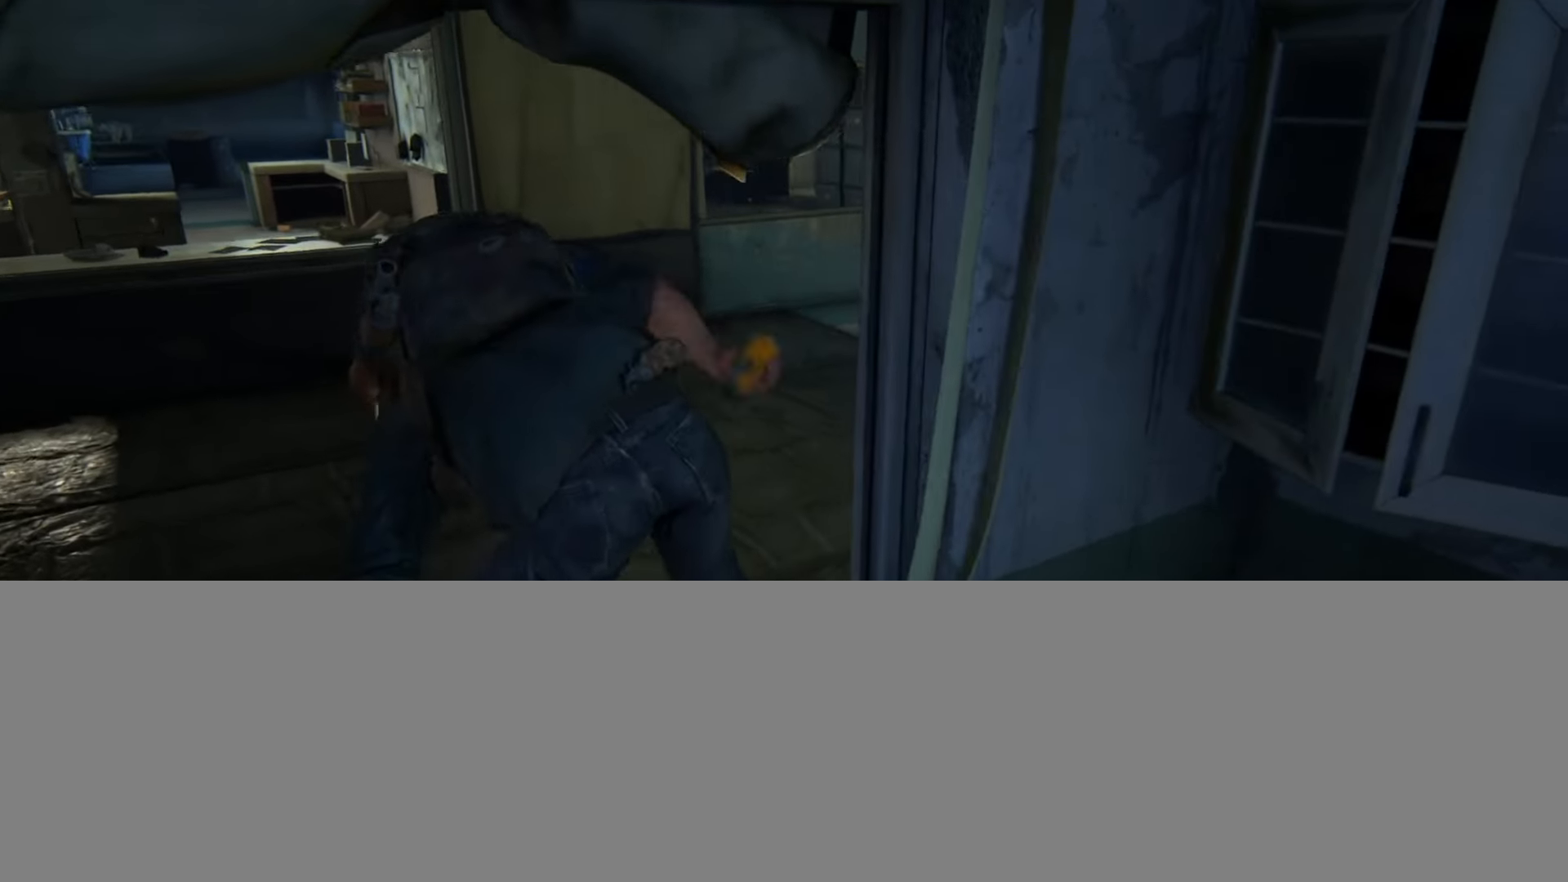
{"buttons": [], "left_stick": "up", "right_stick": "center", "events": []}
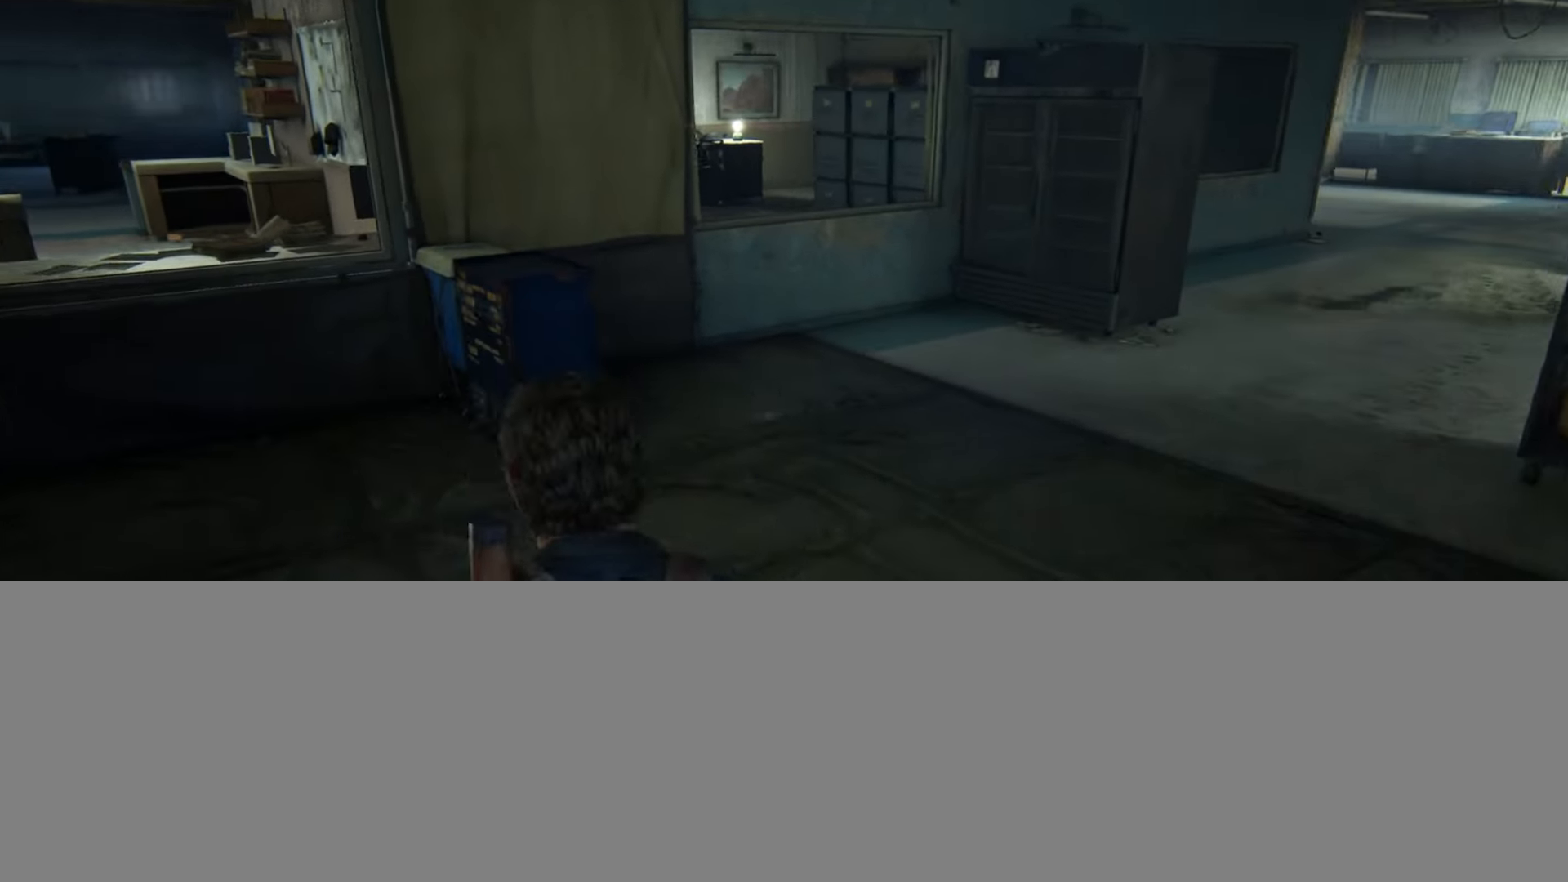
{"buttons": [], "left_stick": "up", "right_stick": "center", "events": [[67, "right_stick", "up"], [200, "right_stick", "center"]]}
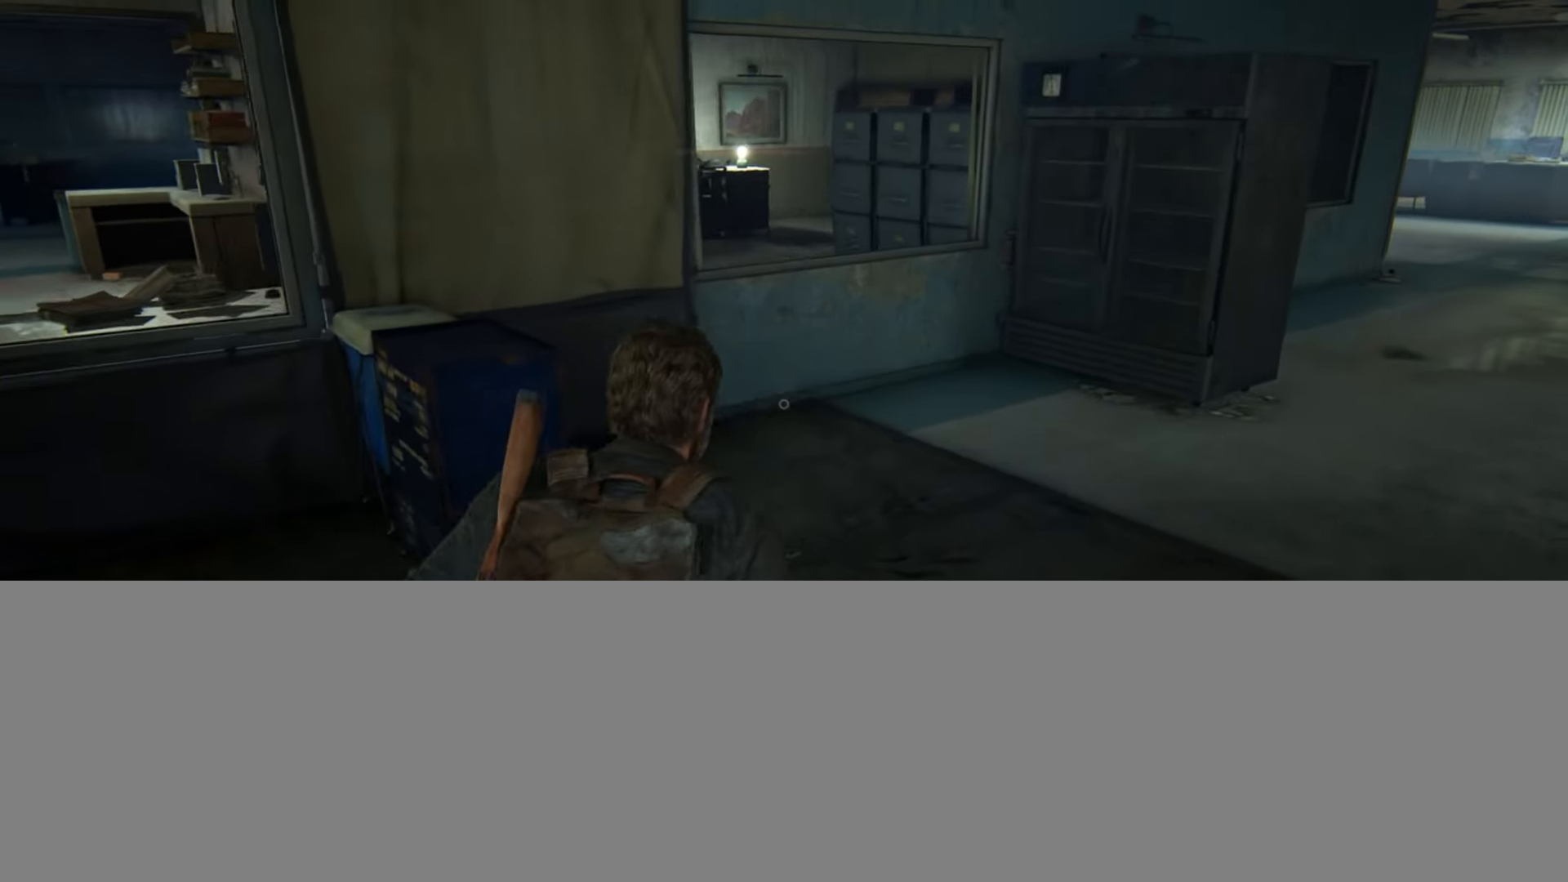
{"buttons": [], "left_stick": "up", "right_stick": "center", "events": [[284, "right_stick", "up-left"], [401, "right_stick", "center"]]}
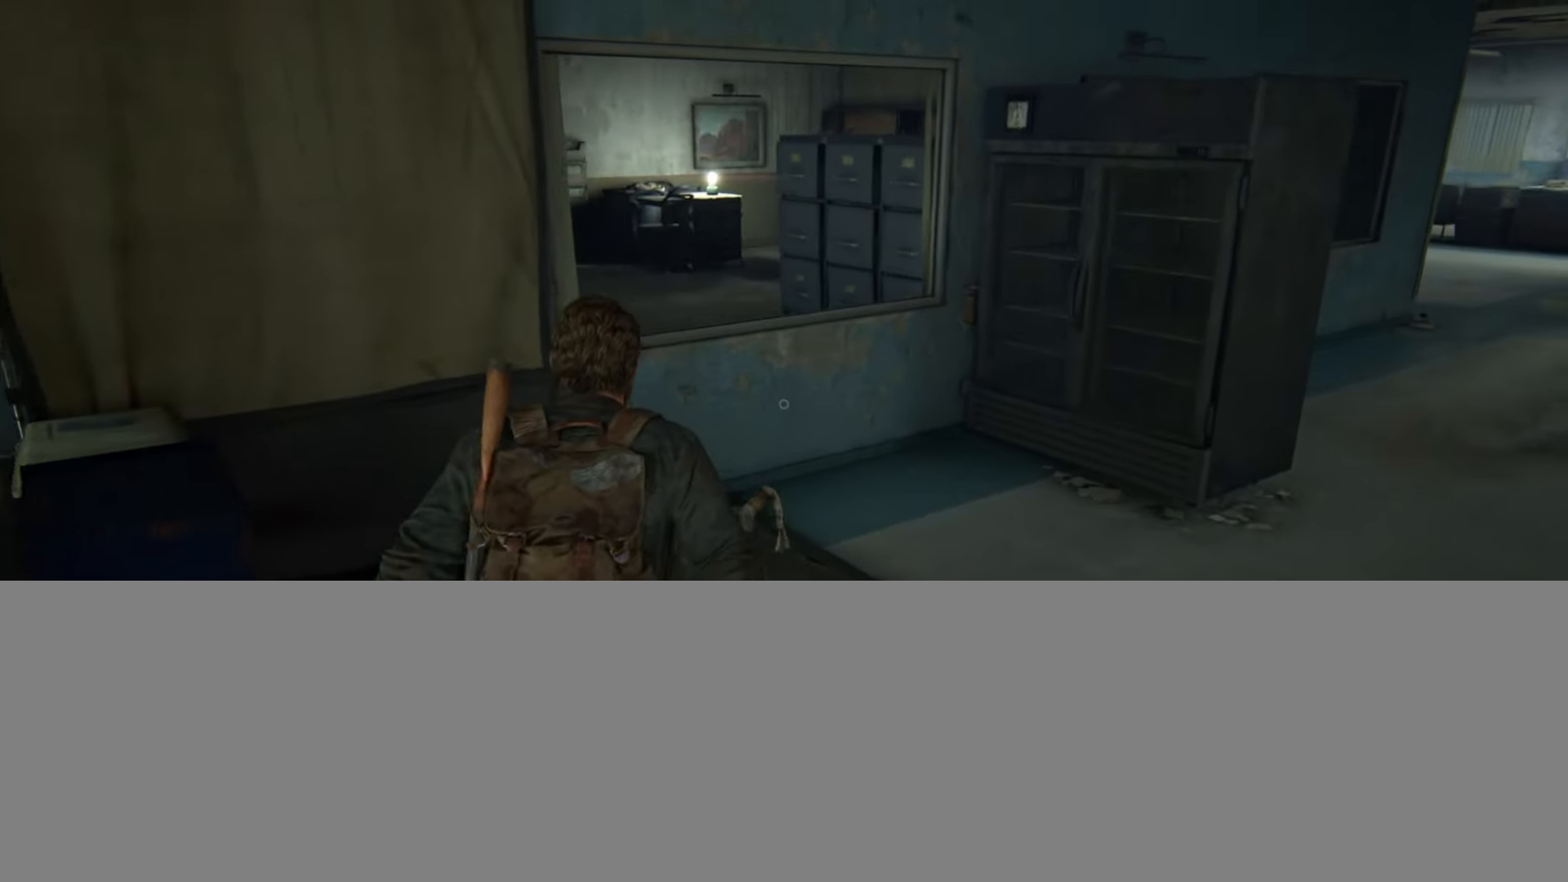
{"buttons": ["L2"], "left_stick": "up", "right_stick": "center", "events": [[267, "L2", "down"], [300, "CROSS", "down"], [434, "CROSS", "up"]]}
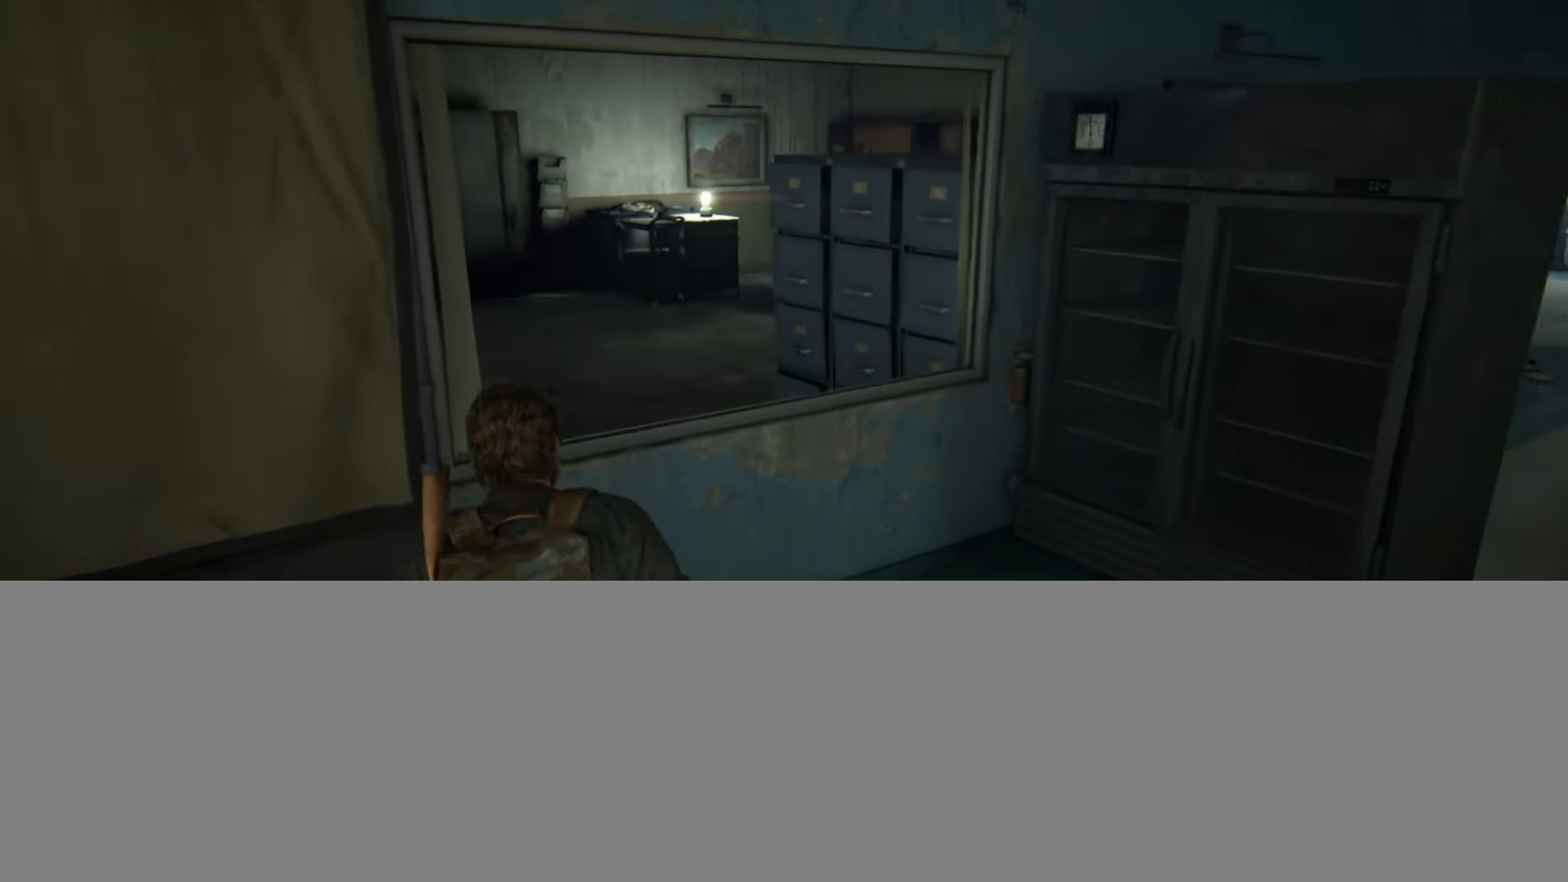
{"buttons": ["L2"], "left_stick": "up", "right_stick": "center", "events": []}
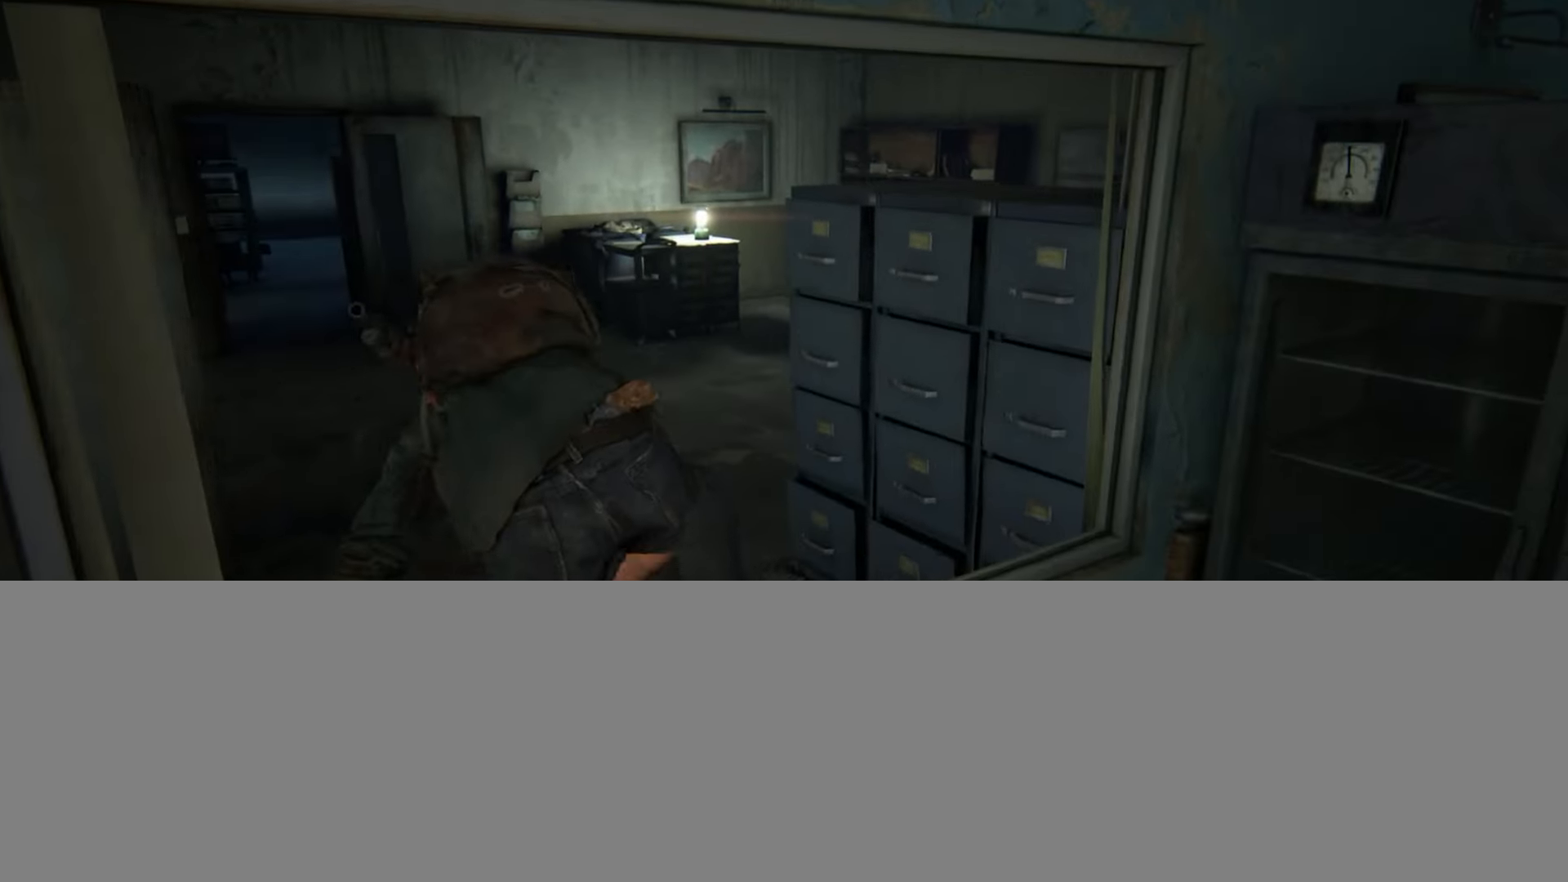
{"buttons": ["L2"], "left_stick": "up", "right_stick": "right", "events": [[334, "right_stick", "right"]]}
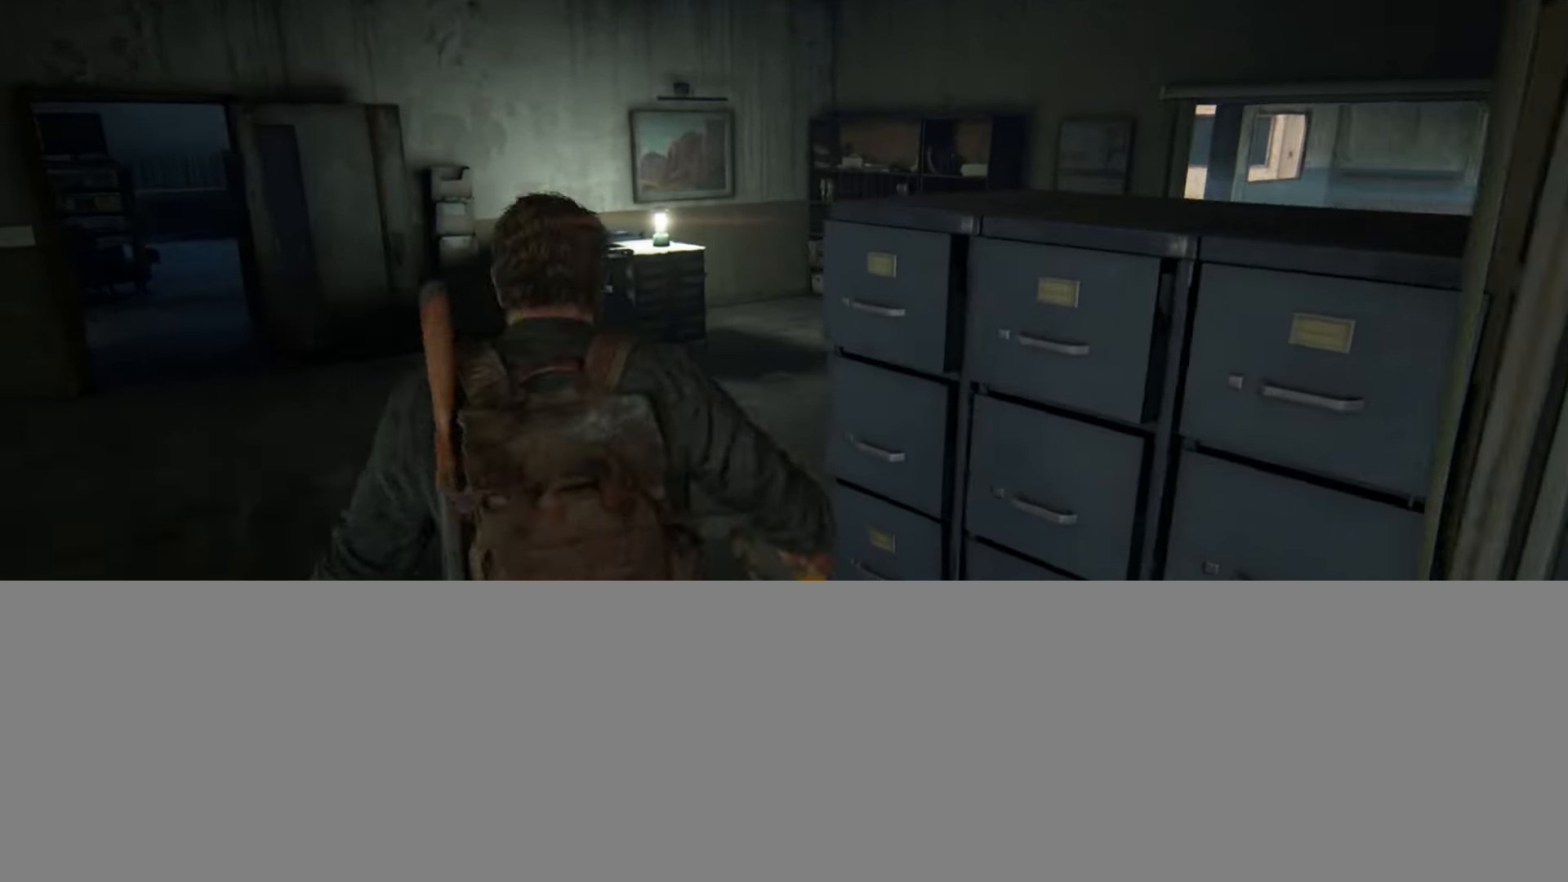
{"buttons": ["L2"], "left_stick": "up-right", "right_stick": "center", "events": [[17, "right_stick", "center"], [117, "right_stick", "right"], [284, "right_stick", "center"], [317, "left_stick", "up-right"]]}
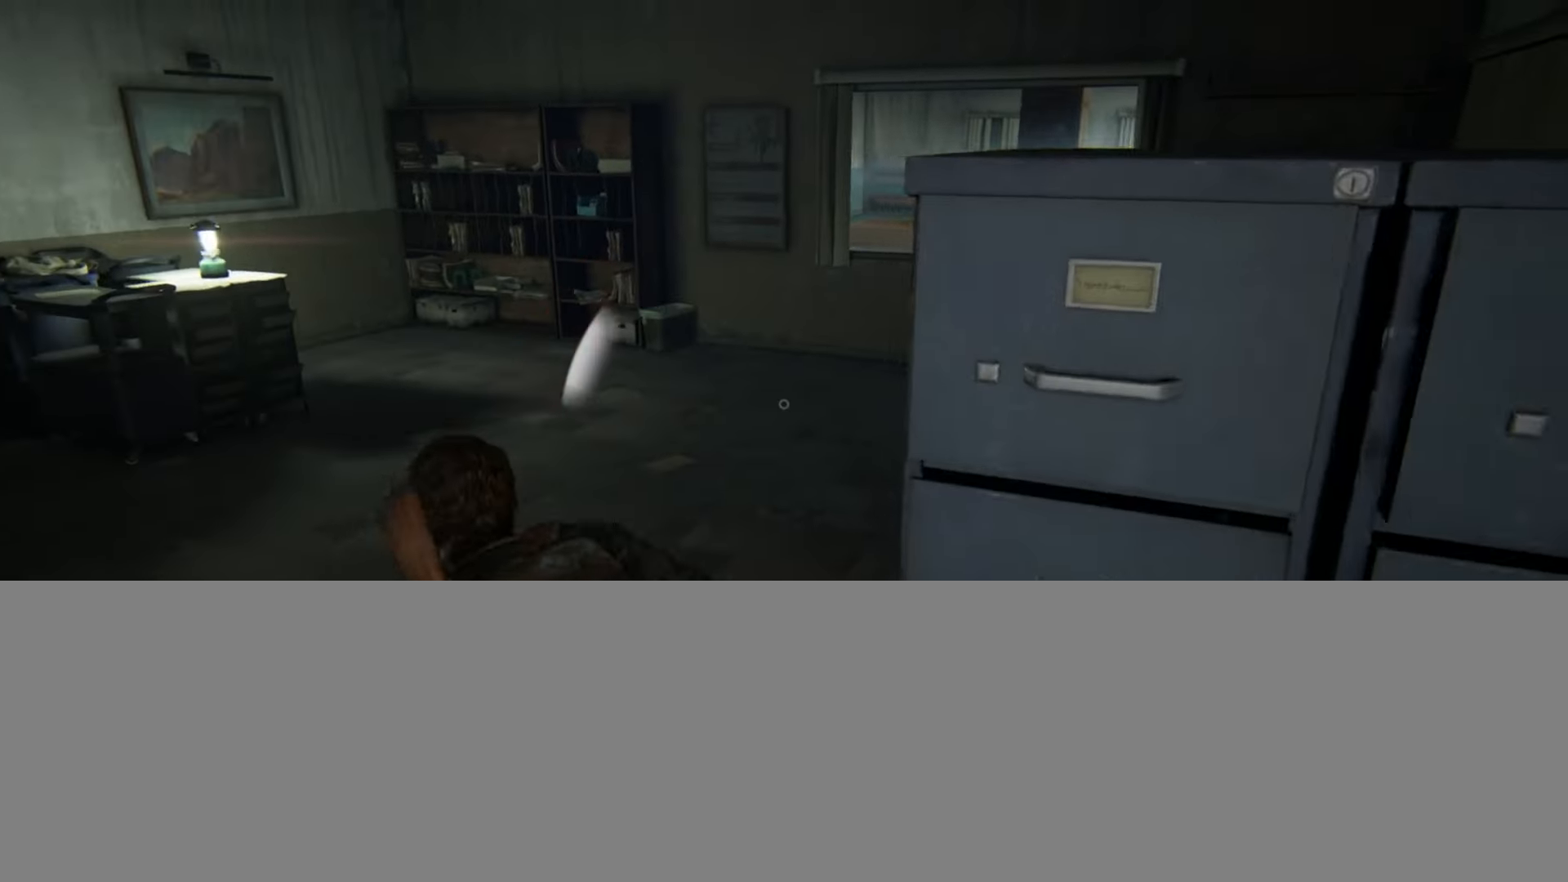
{"buttons": ["L2"], "left_stick": "up-right", "right_stick": "up", "events": [[33, "right_stick", "up"]]}
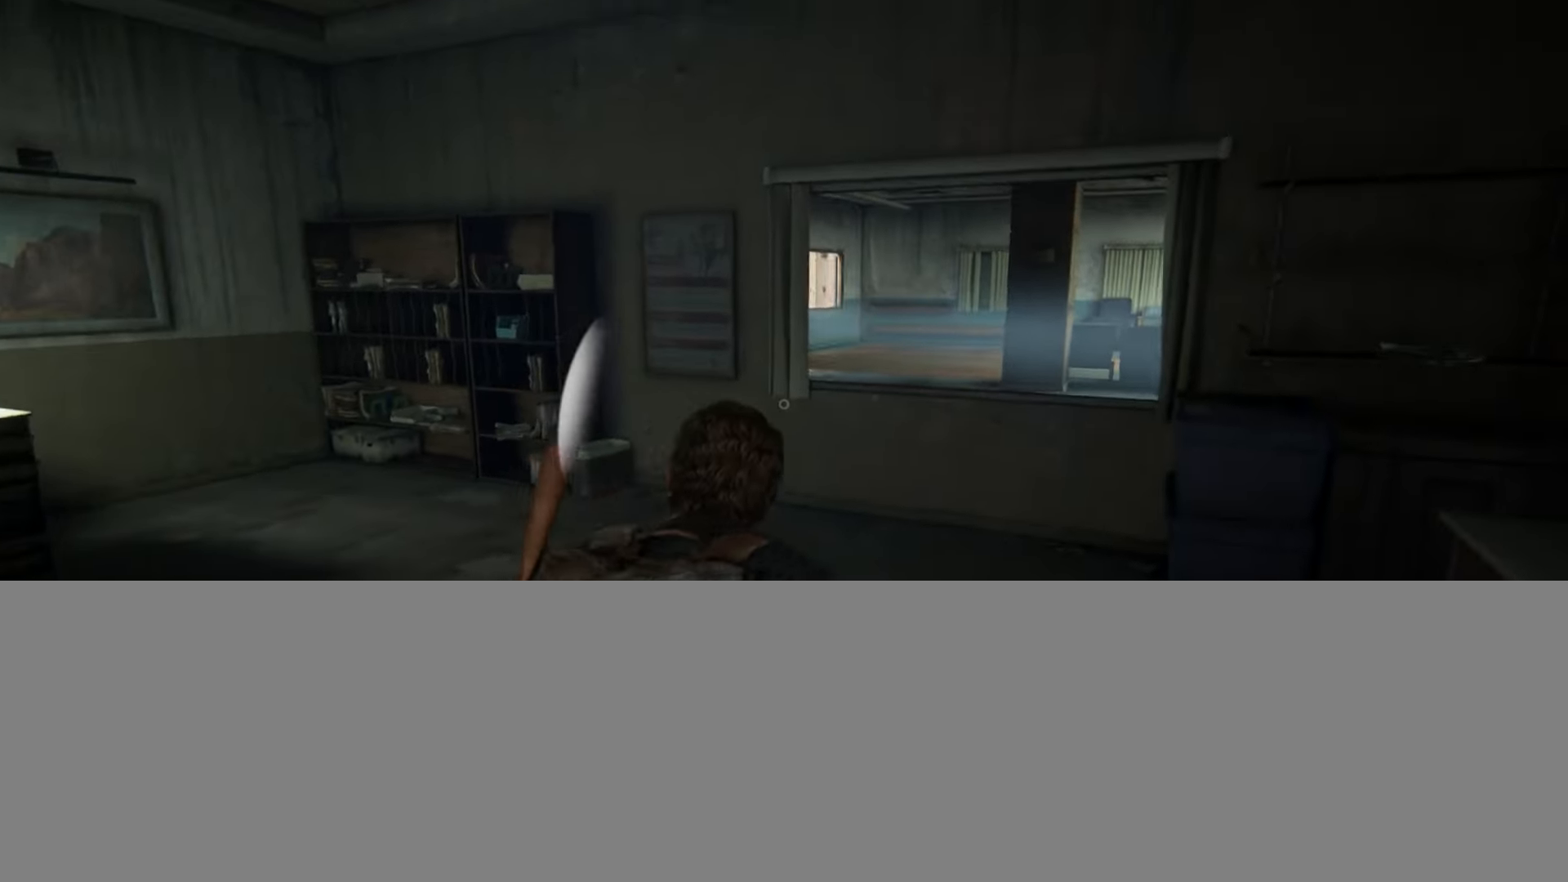
{"buttons": [], "left_stick": "up", "right_stick": "left", "events": [[34, "CIRCLE", "down"], [67, "right_stick", "up-left"], [84, "L2", "up"], [151, "CIRCLE", "up"], [201, "right_stick", "left"], [267, "R1", "down"], [284, "left_stick", "up"], [367, "R1", "up"]]}
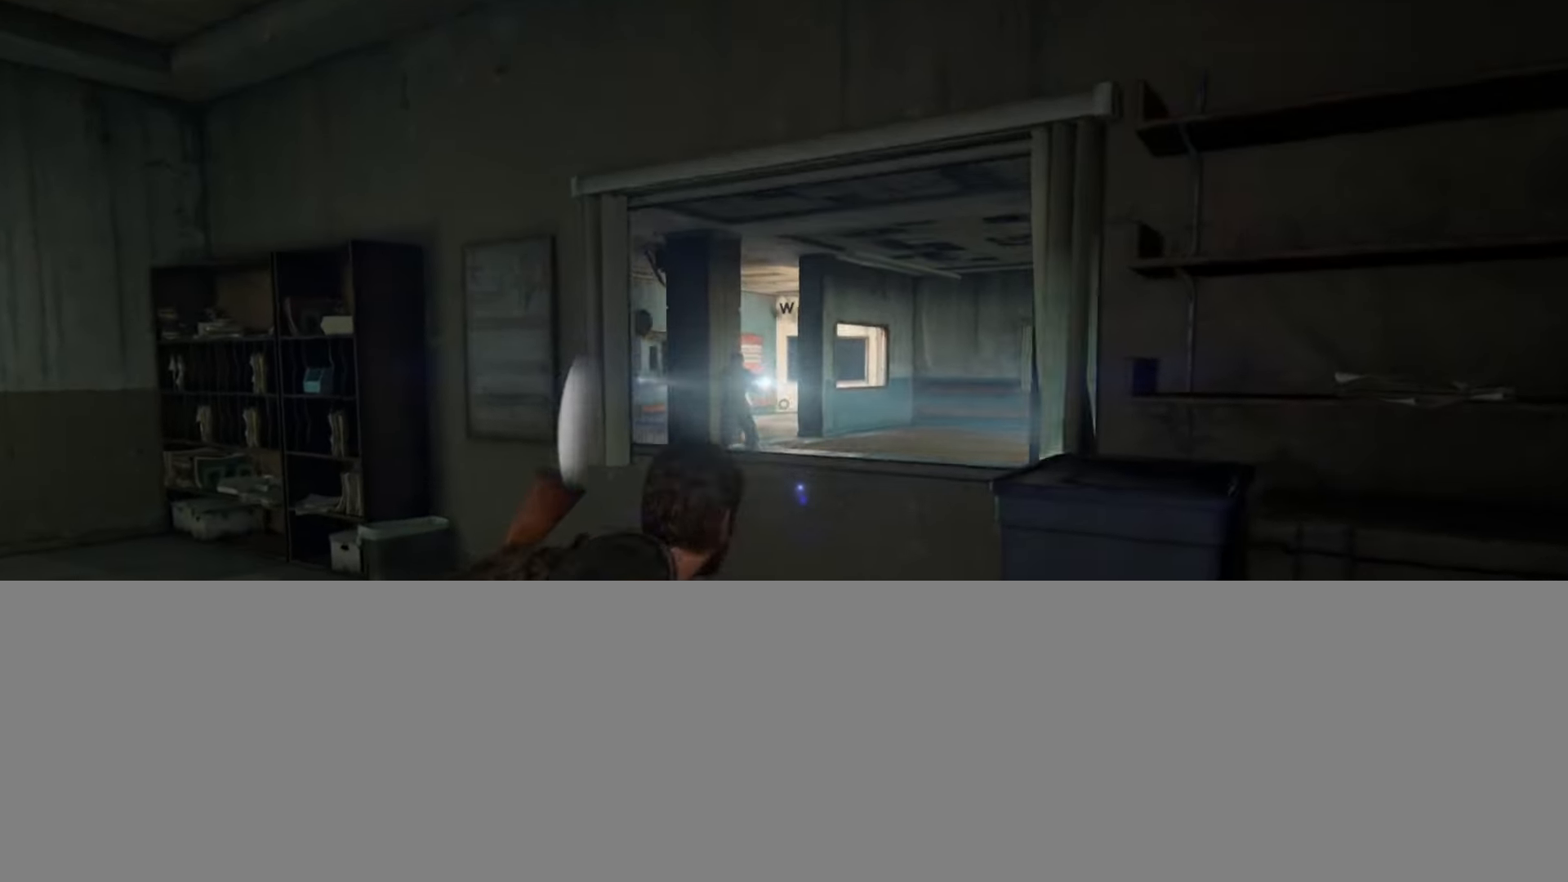
{"buttons": [], "left_stick": "up", "right_stick": "center", "events": [[167, "right_stick", "down-left"], [300, "right_stick", "center"]]}
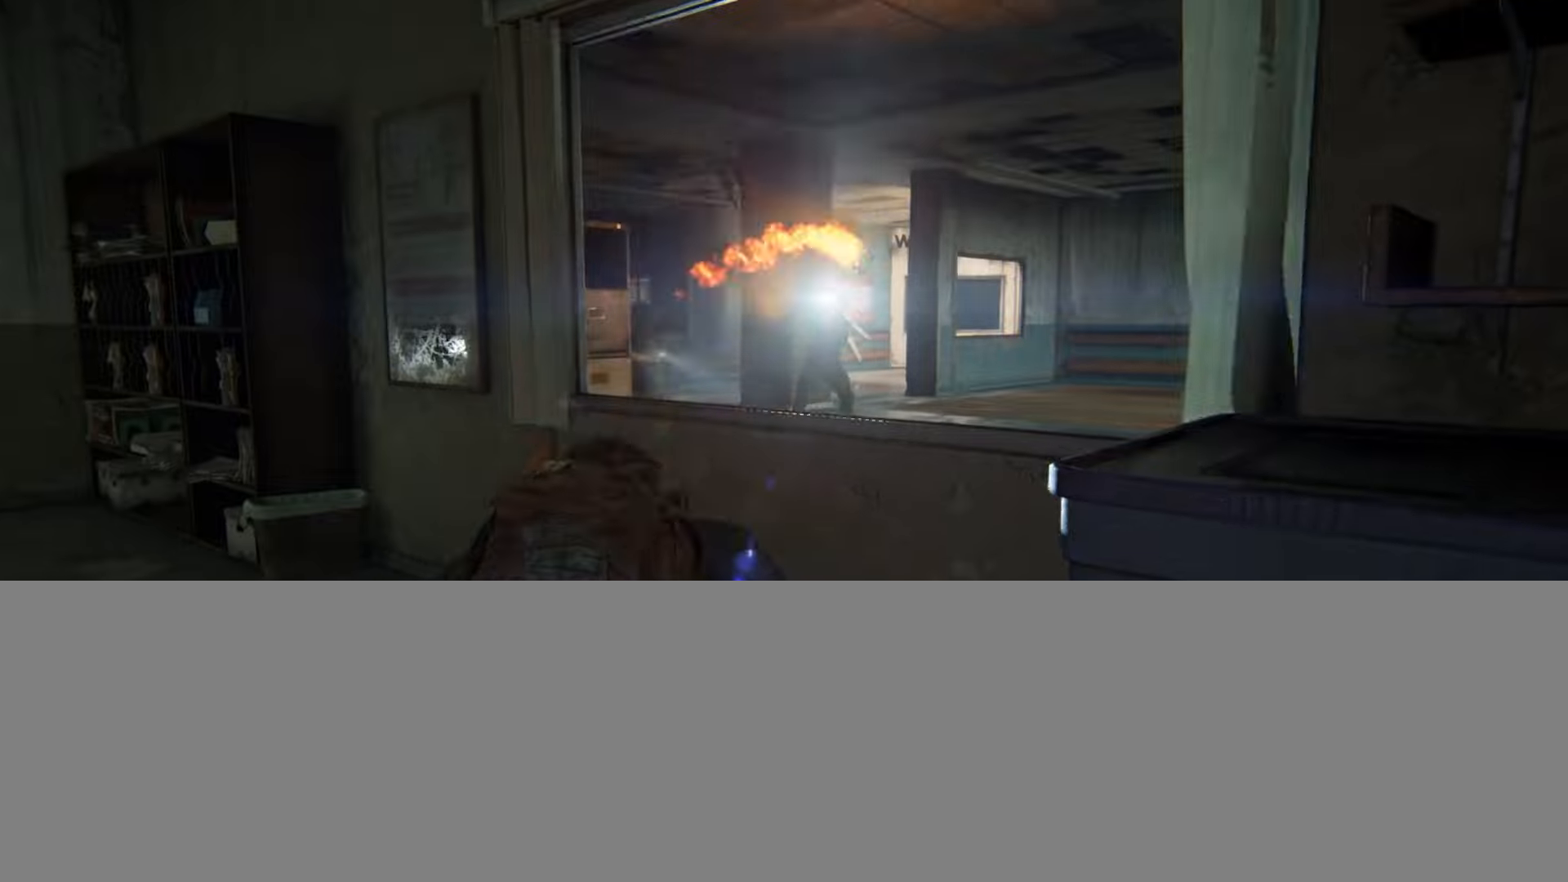
{"buttons": [], "left_stick": "center", "right_stick": "center", "events": [[50, "left_stick", "center"], [117, "right_stick", "down"], [217, "right_stick", "center"], [367, "DPAD_RIGHT", "down"], [484, "DPAD_RIGHT", "up"]]}
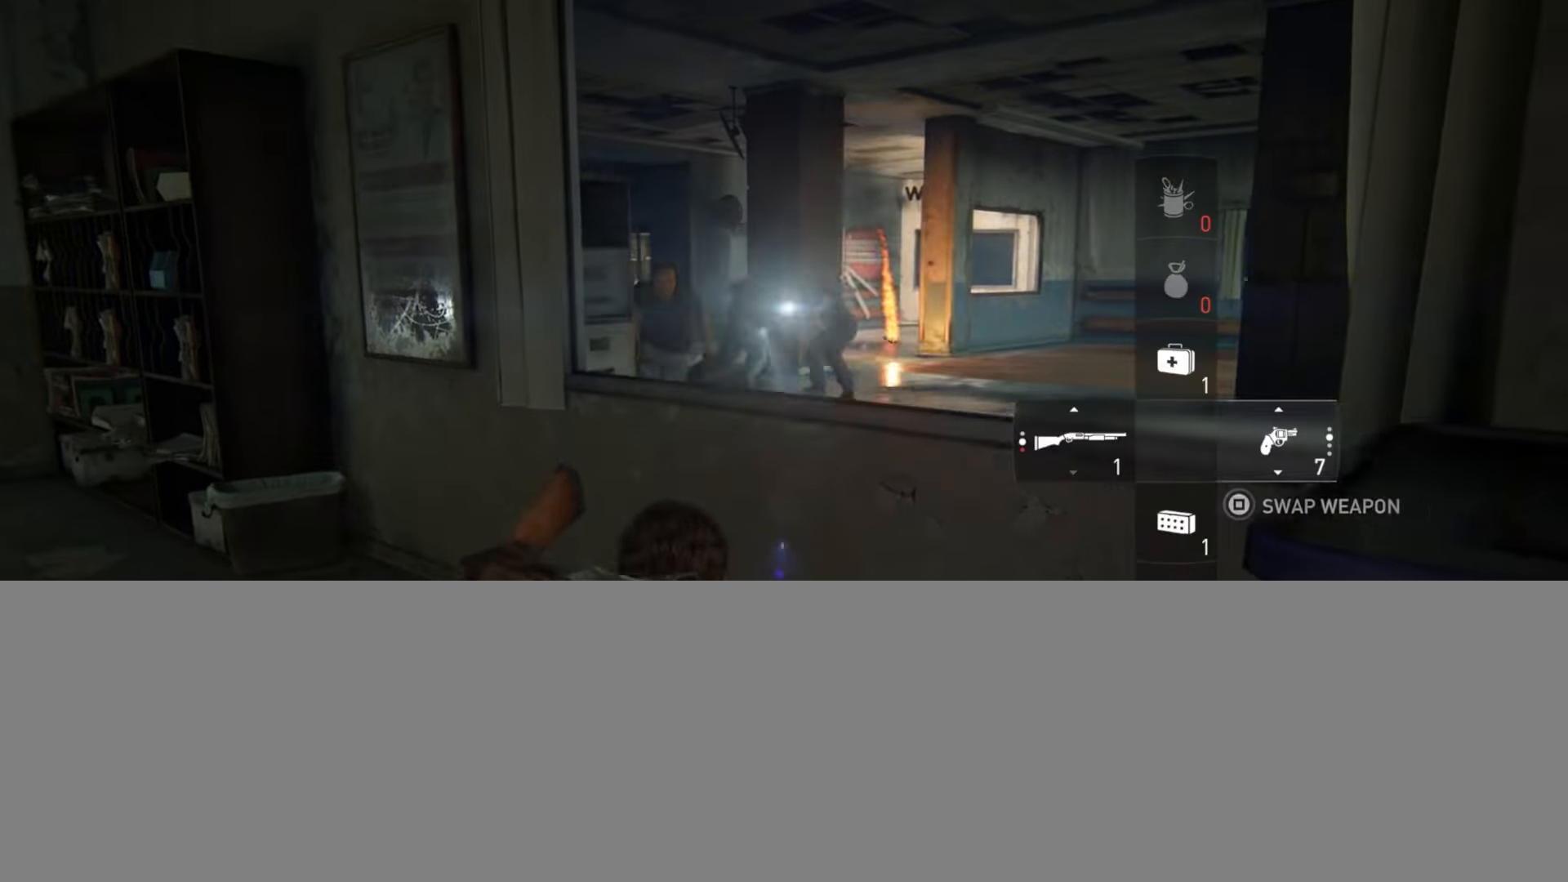
{"buttons": ["L1"], "left_stick": "center", "right_stick": "down", "events": [[67, "right_stick", "down-right"], [183, "right_stick", "center"], [417, "L1", "down"], [484, "right_stick", "down"]]}
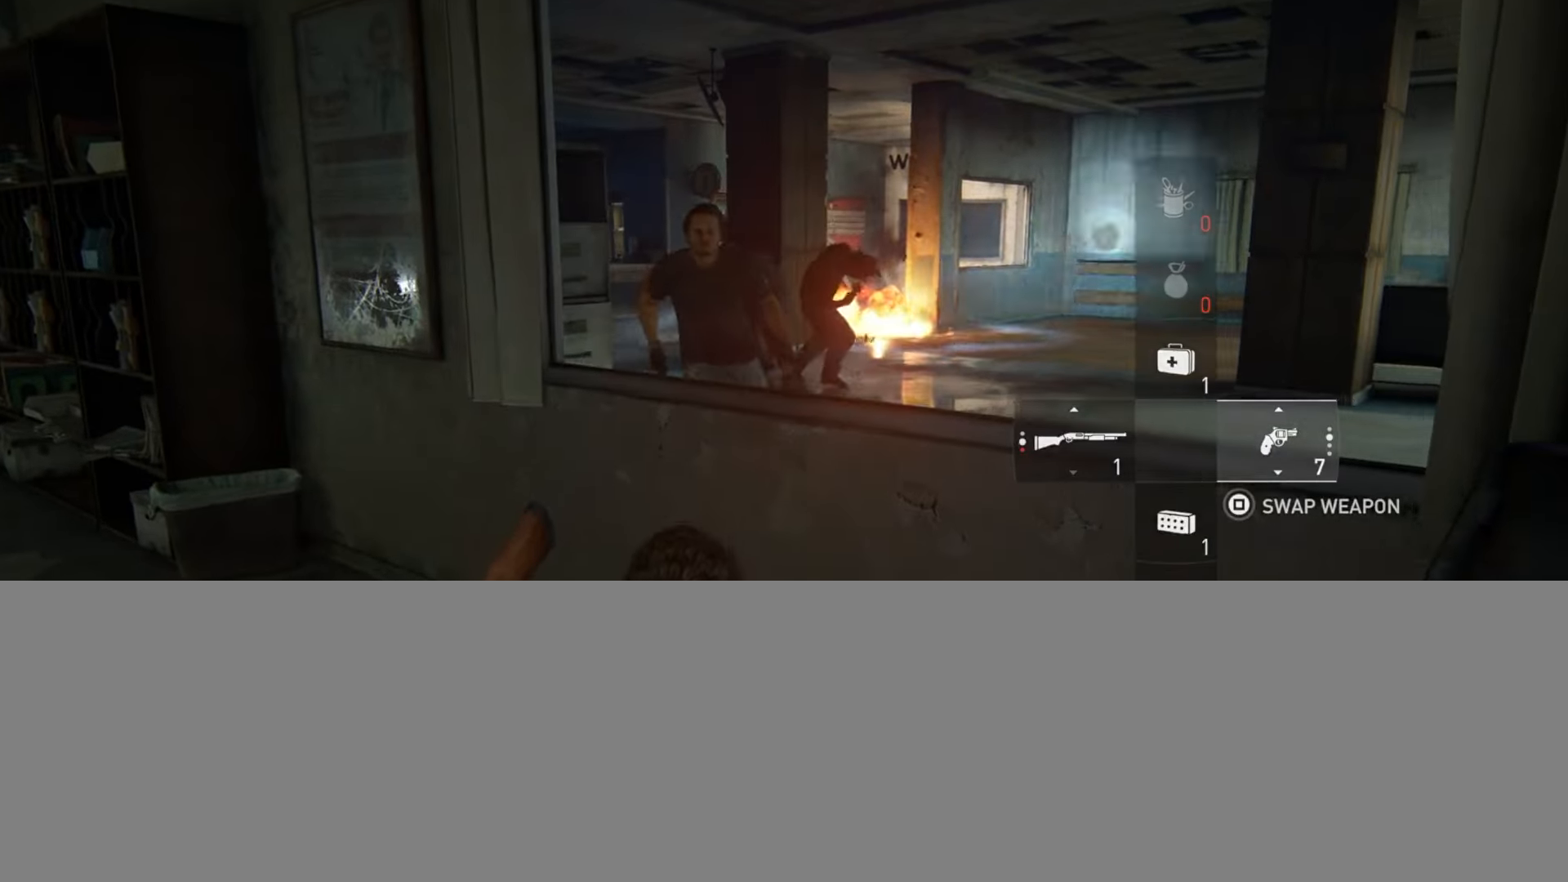
{"buttons": ["L1"], "left_stick": "center", "right_stick": "up-left", "events": [[50, "right_stick", "center"], [117, "right_stick", "up-left"], [301, "L2", "down"], [367, "L2", "up"]]}
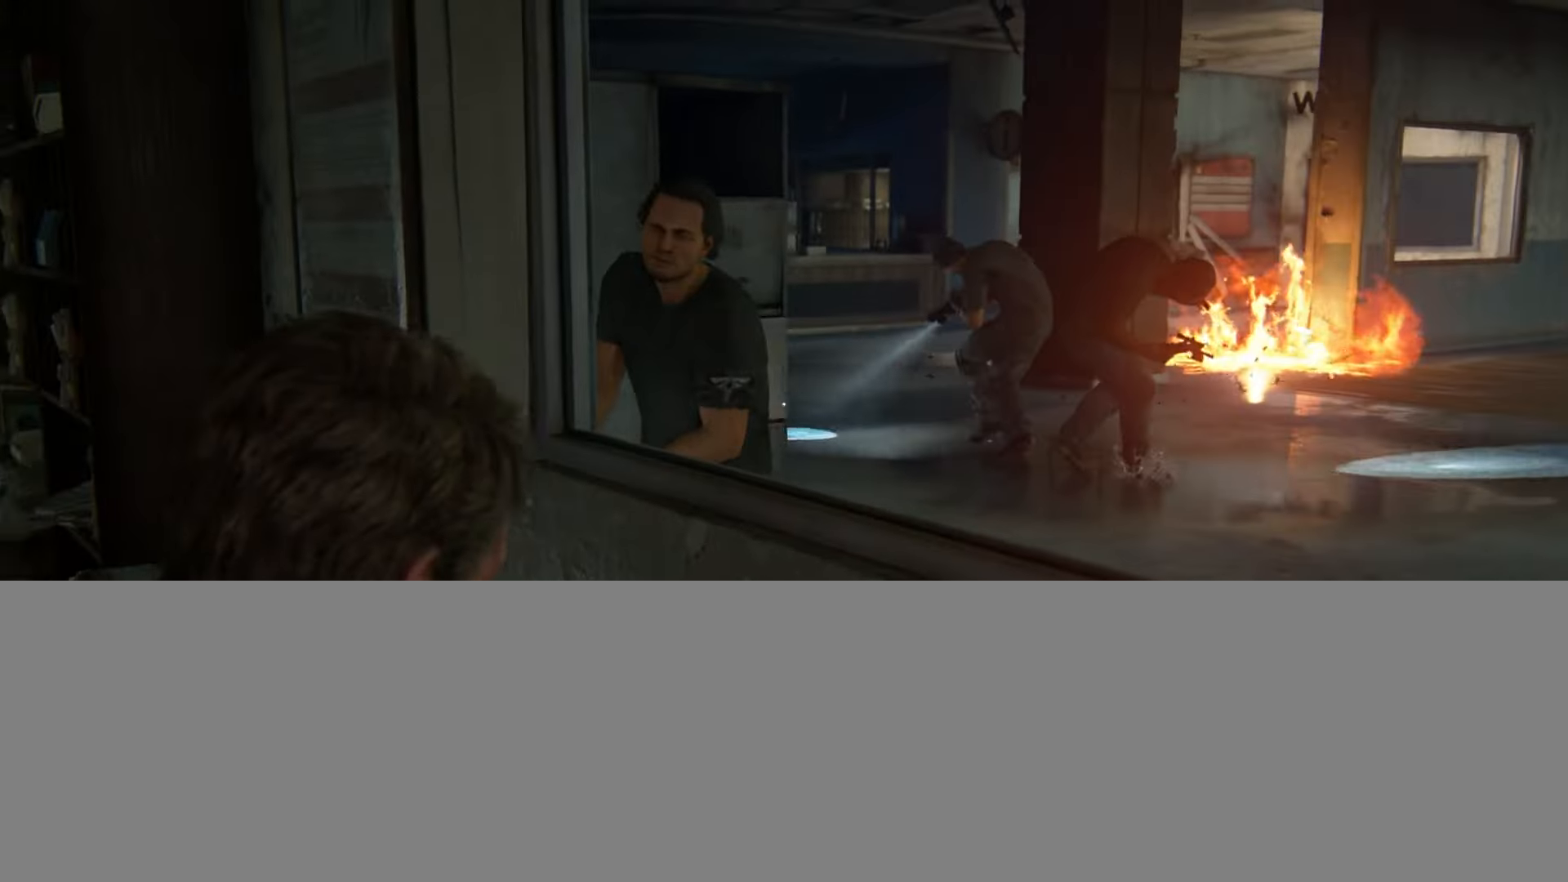
{"buttons": ["L1"], "left_stick": "center", "right_stick": "right", "events": [[17, "R1", "down"], [150, "R1", "up"], [167, "L2", "down"], [167, "left_stick", "up-right"], [183, "L2", "up"], [200, "right_stick", "down-right"], [283, "left_stick", "up"], [283, "right_stick", "right"], [484, "left_stick", "center"]]}